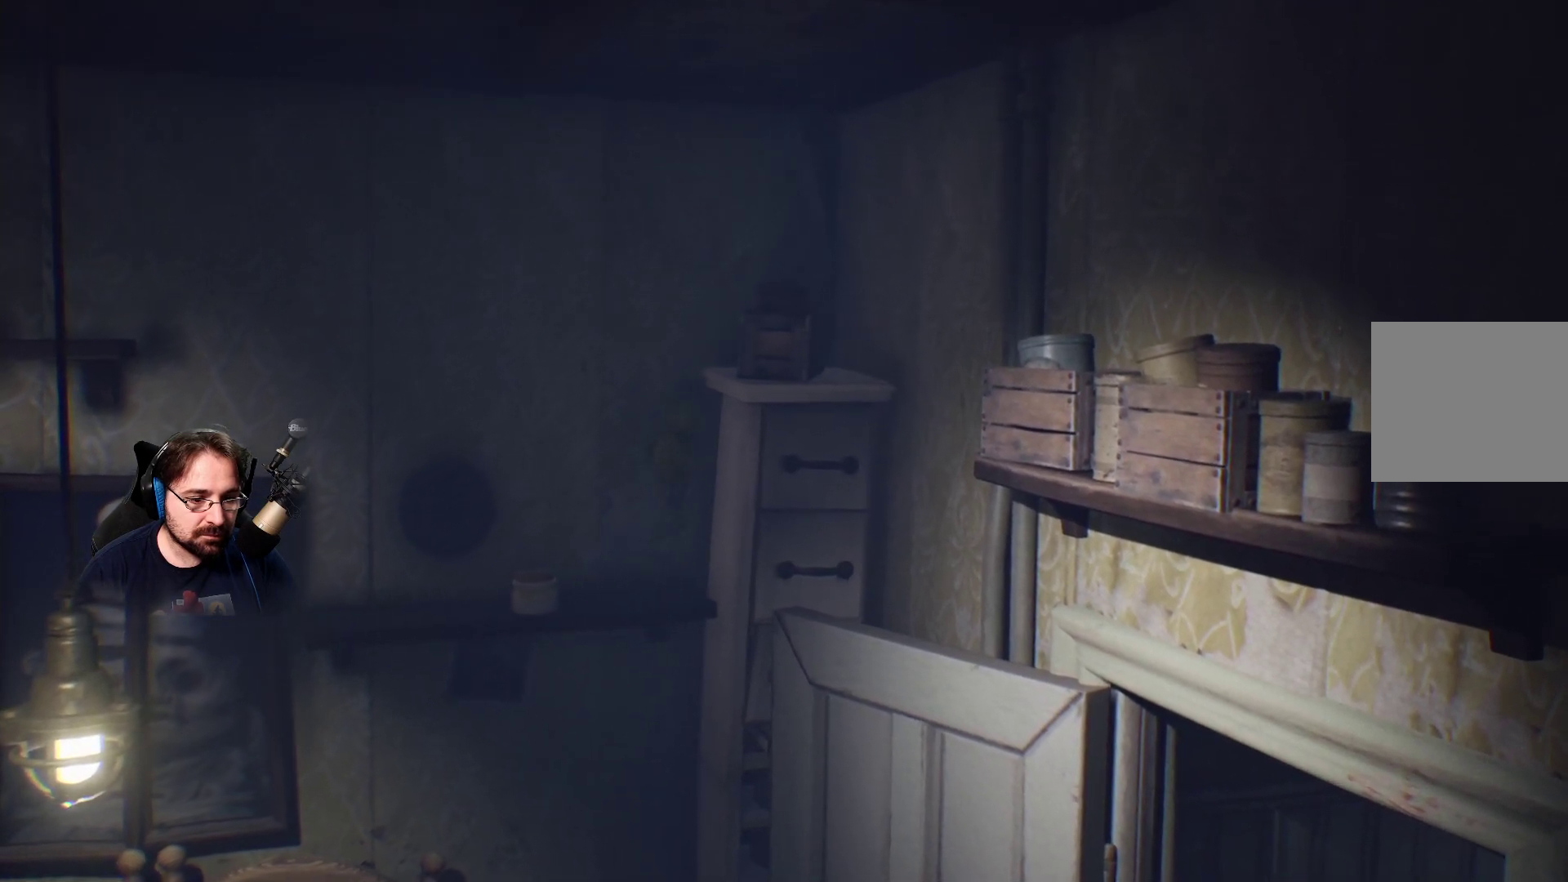
Gameplay with a controller (PlayStation layout); each line is a JSON object with the inputs held at the frame after it. "events" lists button and stick changes between this image and that frame as [ms after this image, input, new state], when the widget could be followed in between. Not read: L1.
{"buttons": [], "left_stick": "right", "right_stick": "center", "events": [[133, "R2", "up"], [433, "left_stick", "right"]]}
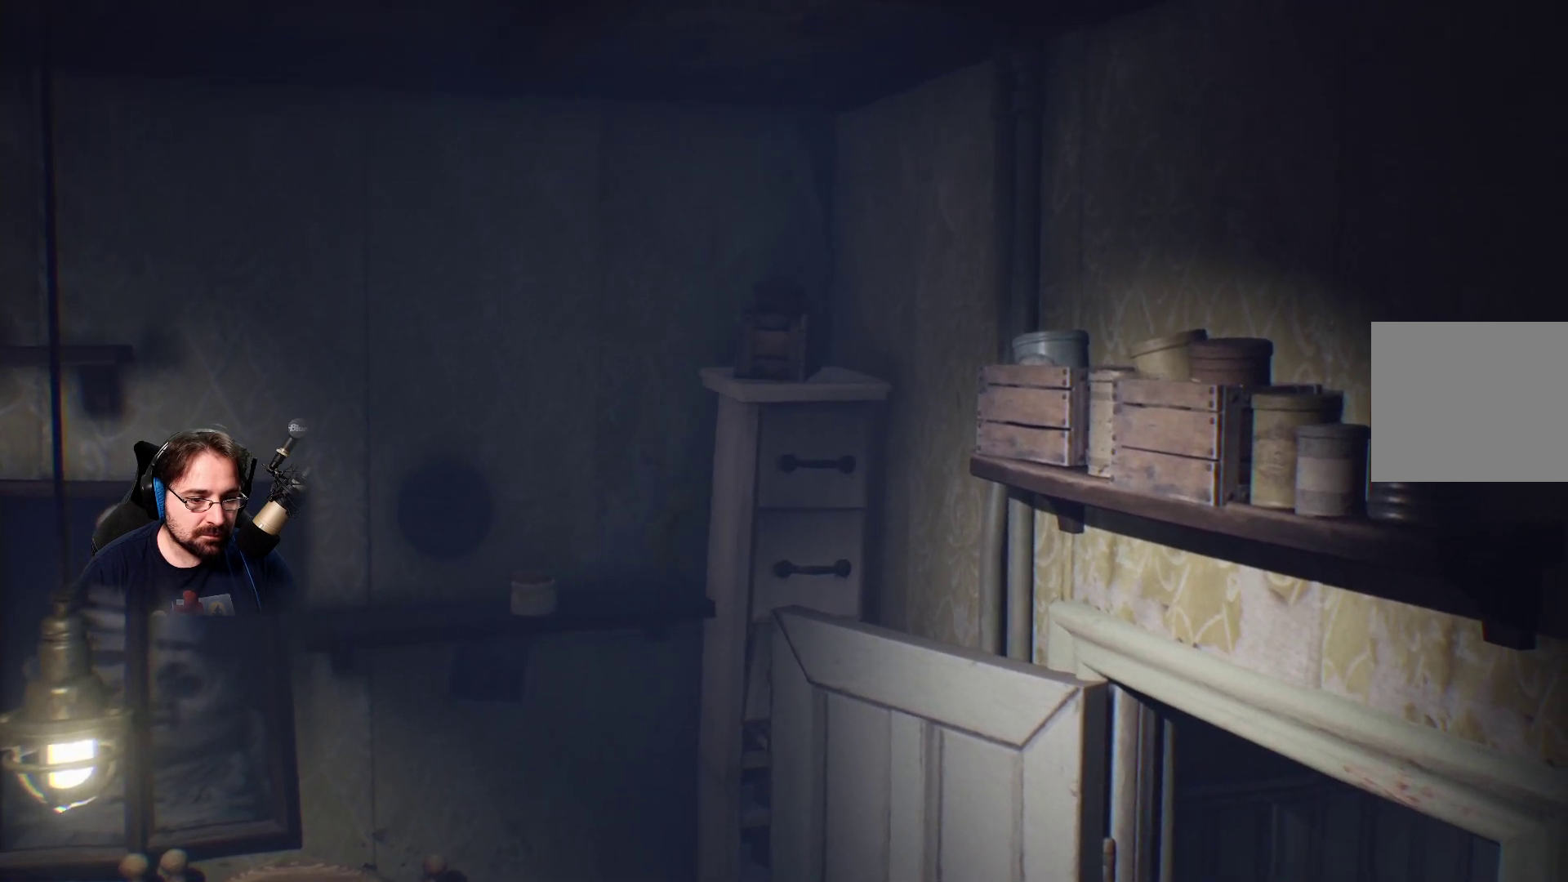
{"buttons": ["CROSS"], "left_stick": "center", "right_stick": "center", "events": [[233, "left_stick", "center"], [400, "CROSS", "down"]]}
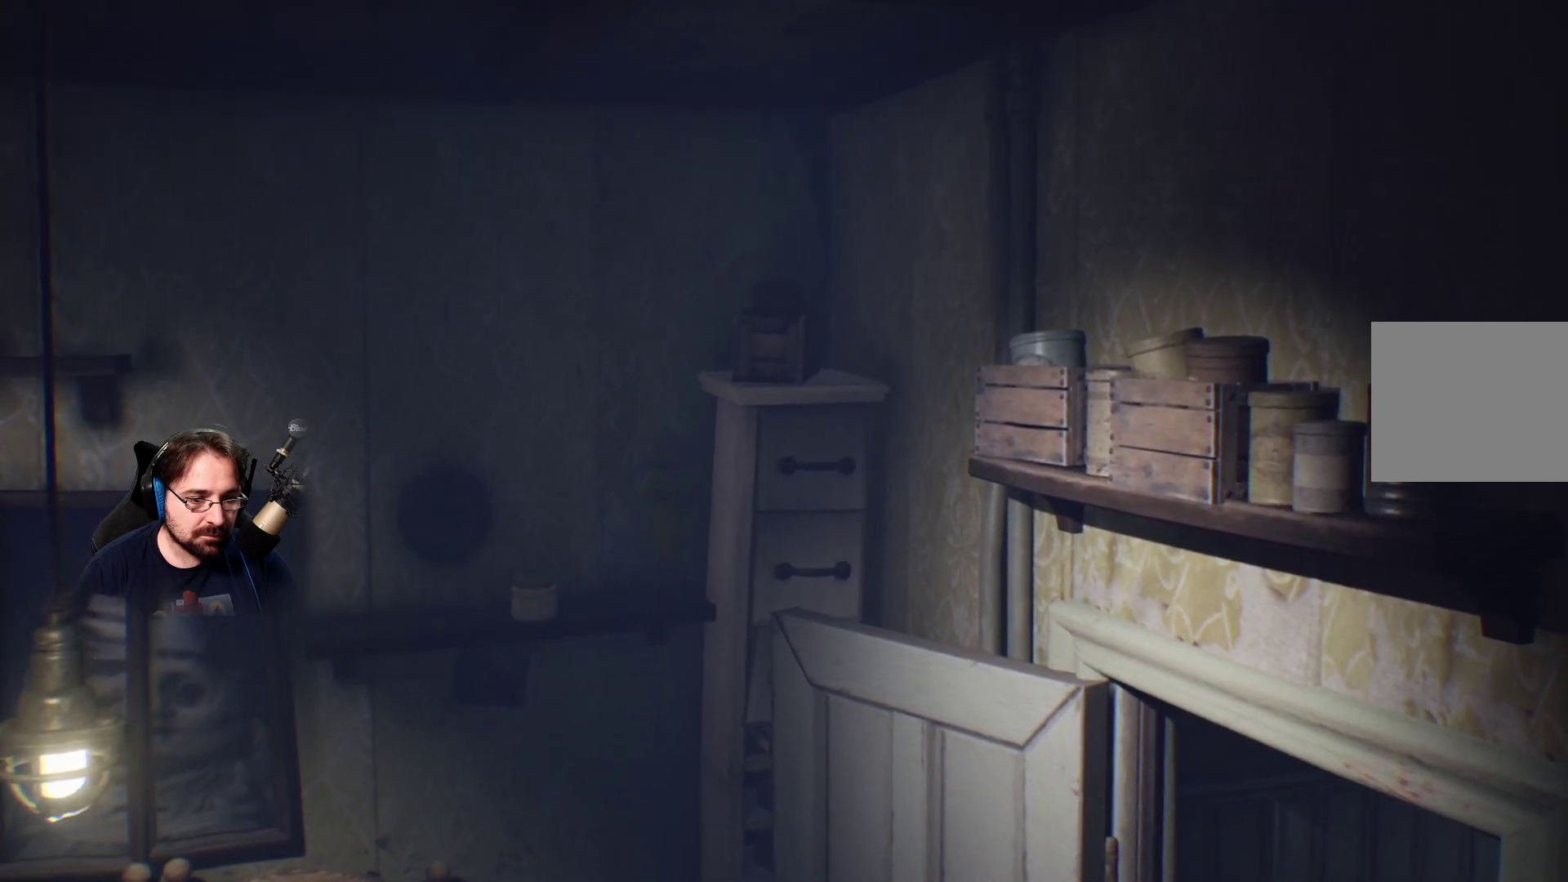
{"buttons": ["CROSS"], "left_stick": "right", "right_stick": "center", "events": [[433, "left_stick", "right"]]}
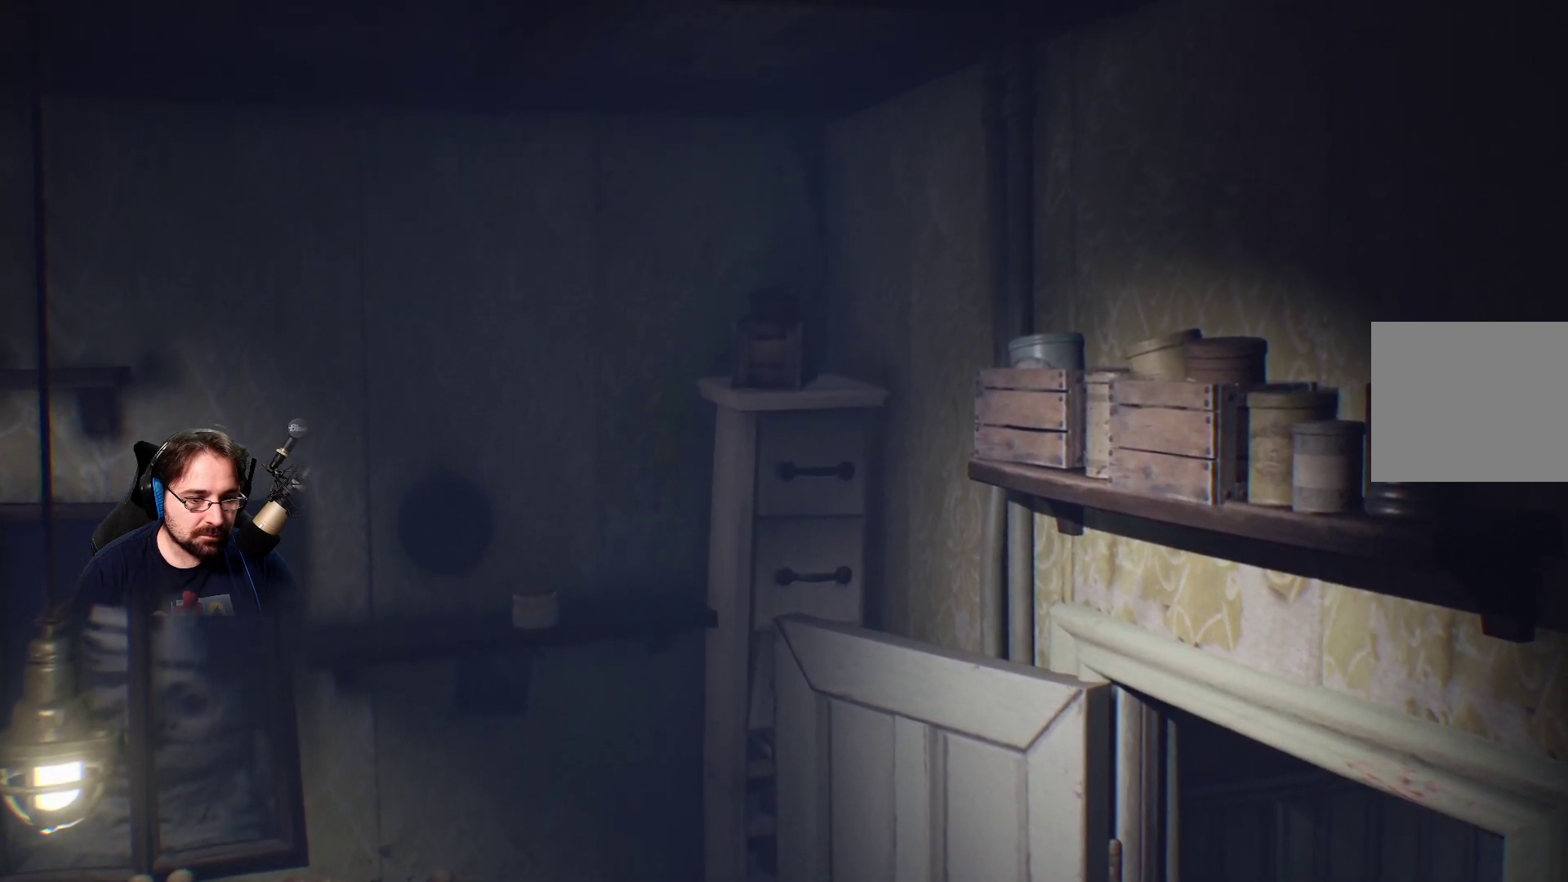
{"buttons": [], "left_stick": "center", "right_stick": "center", "events": [[67, "CROSS", "up"], [267, "left_stick", "up-right"], [400, "left_stick", "center"]]}
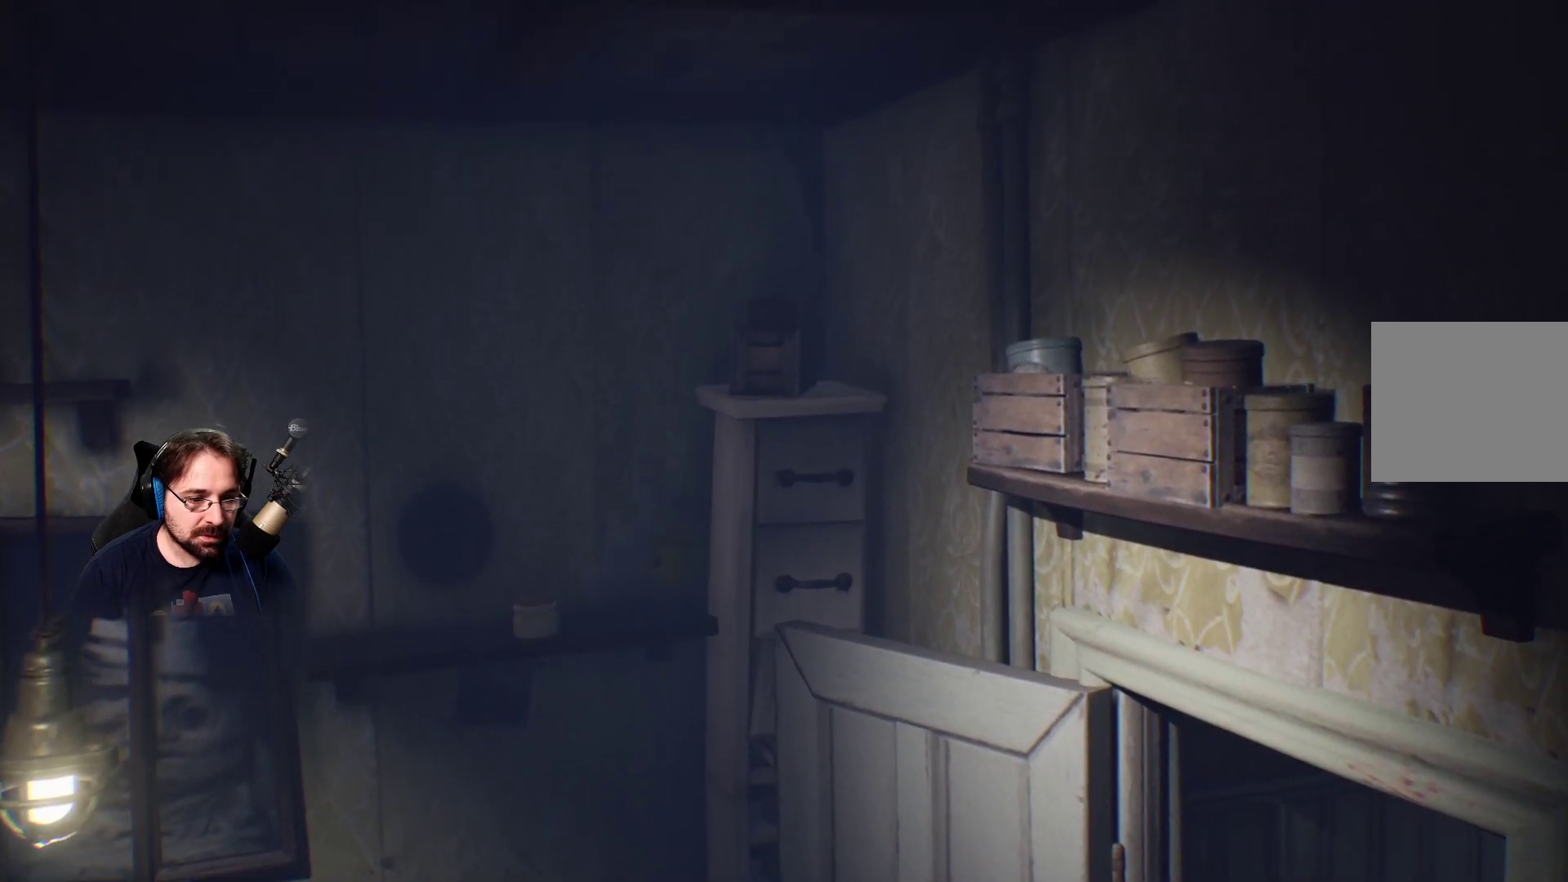
{"buttons": [], "left_stick": "right", "right_stick": "center", "events": [[67, "CROSS", "down"], [433, "left_stick", "right"], [467, "CROSS", "up"]]}
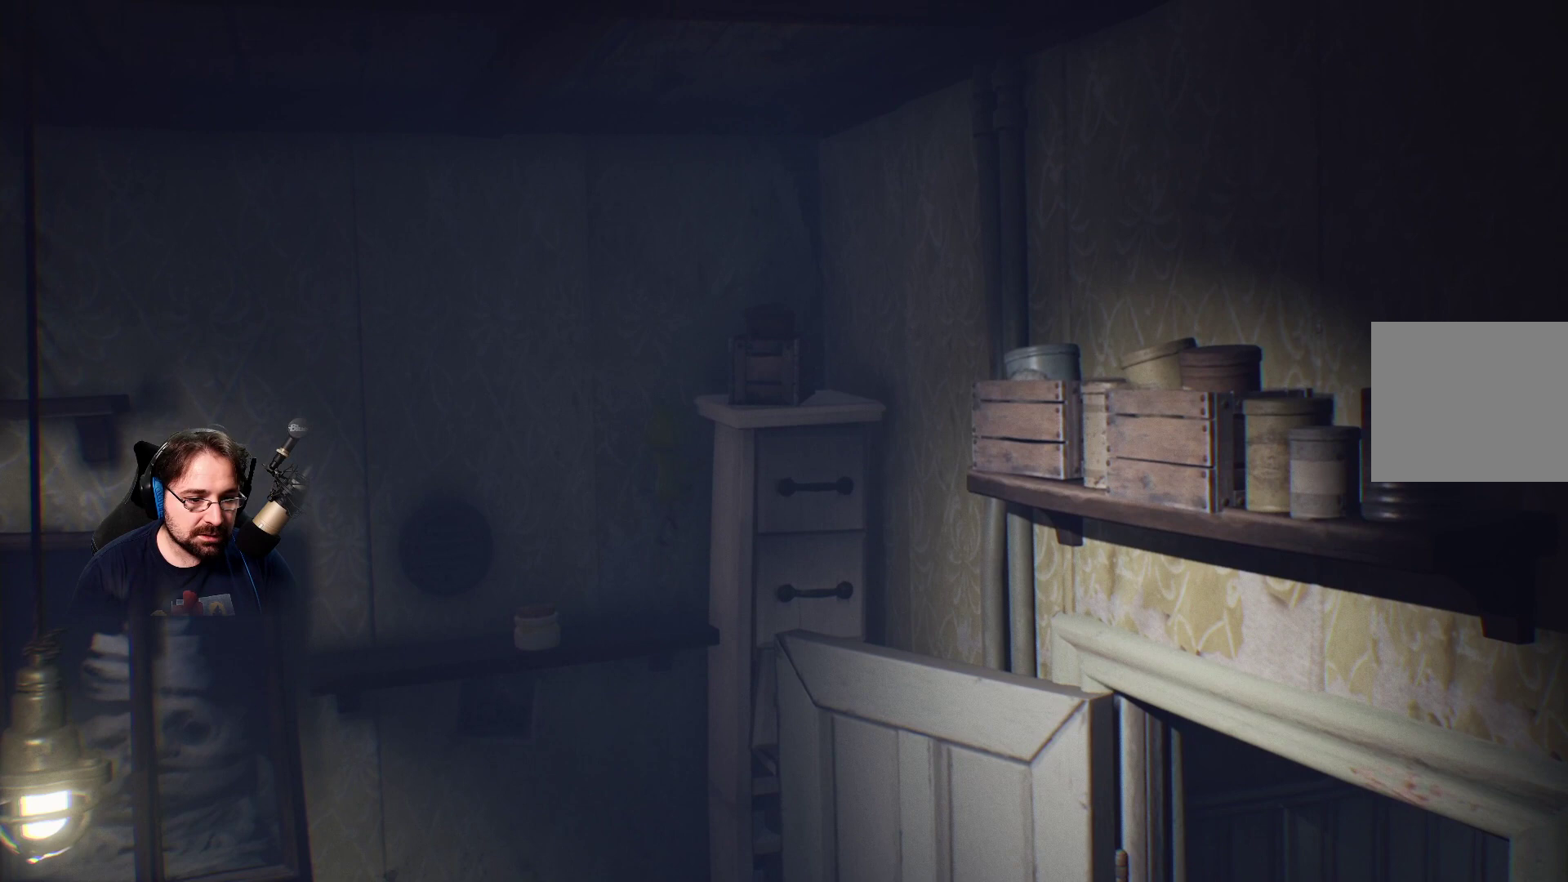
{"buttons": ["CROSS", "R2"], "left_stick": "right", "right_stick": "center", "events": [[67, "CROSS", "down"], [233, "R2", "down"]]}
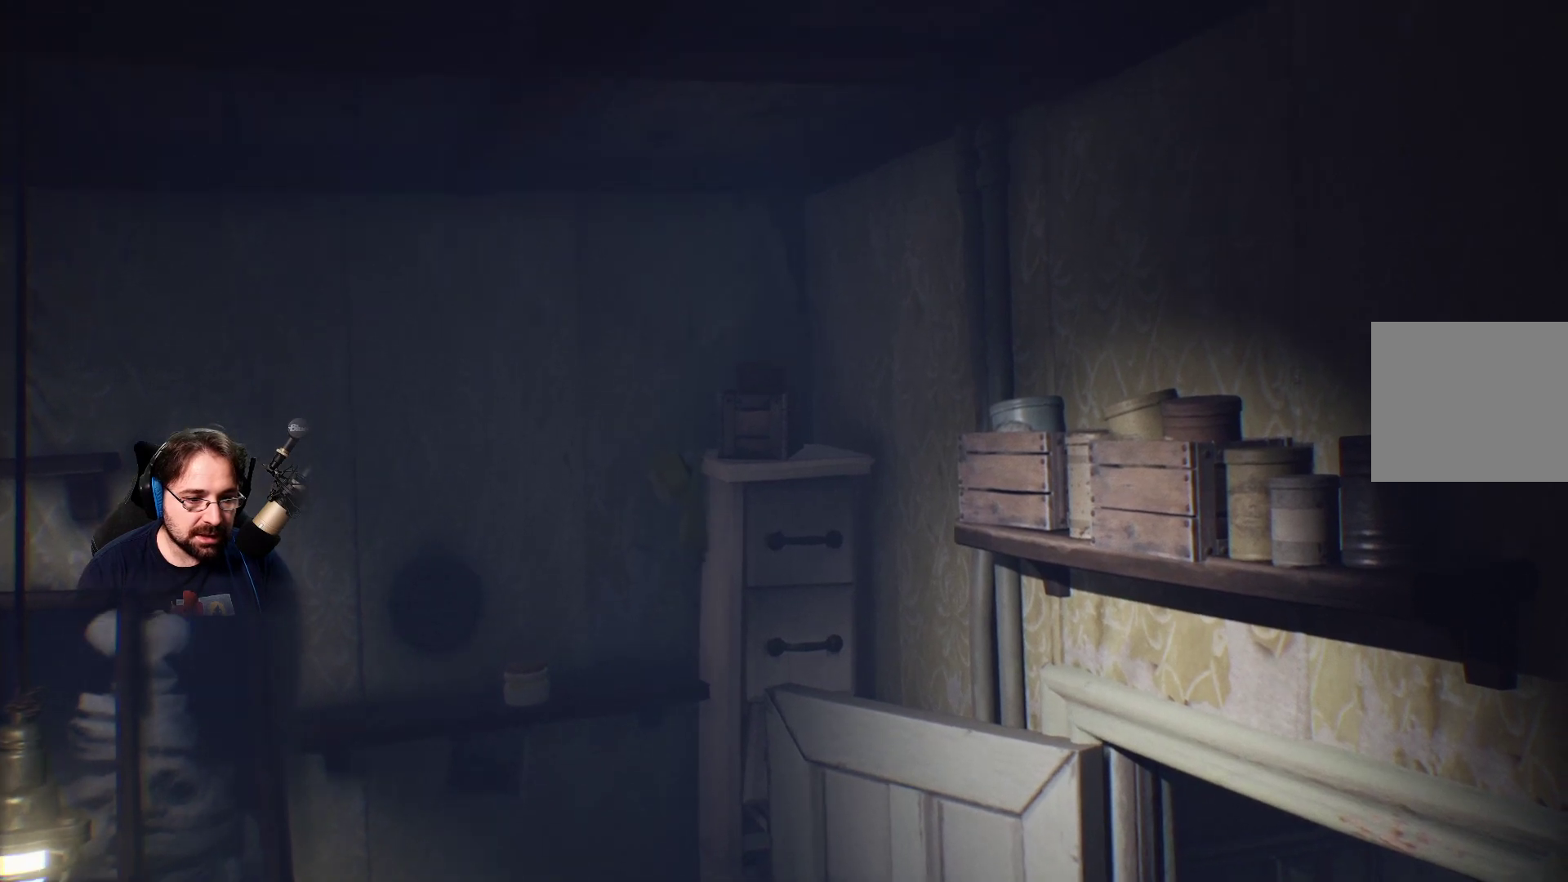
{"buttons": ["CROSS", "R2"], "left_stick": "right", "right_stick": "center", "events": []}
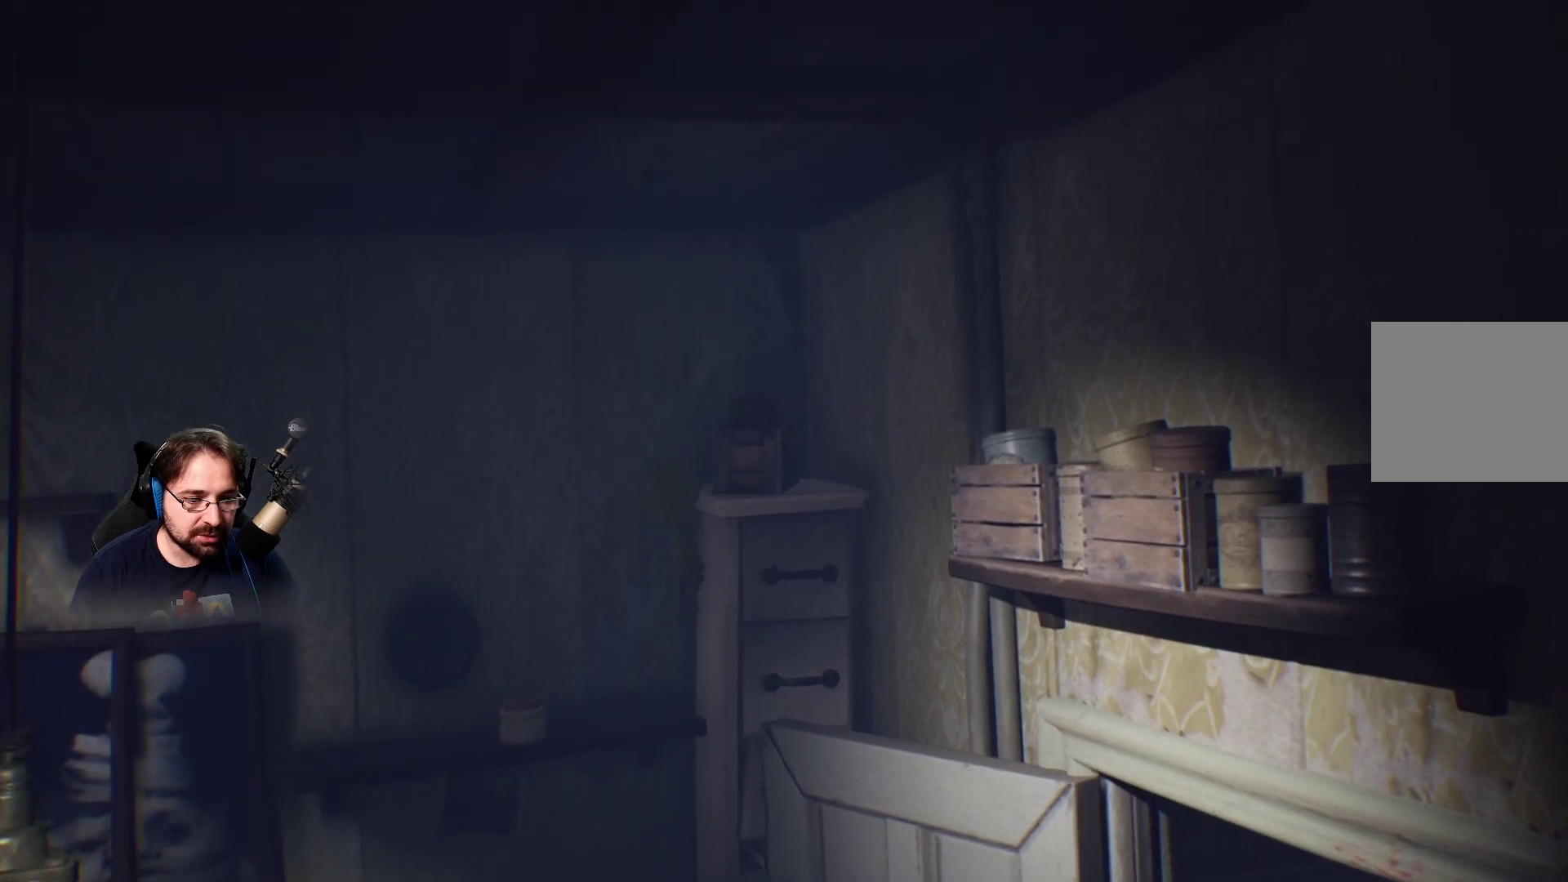
{"buttons": ["R2"], "left_stick": "up-right", "right_stick": "center", "events": [[67, "CROSS", "up"], [200, "CROSS", "down"], [300, "left_stick", "up-right"], [367, "CROSS", "up"]]}
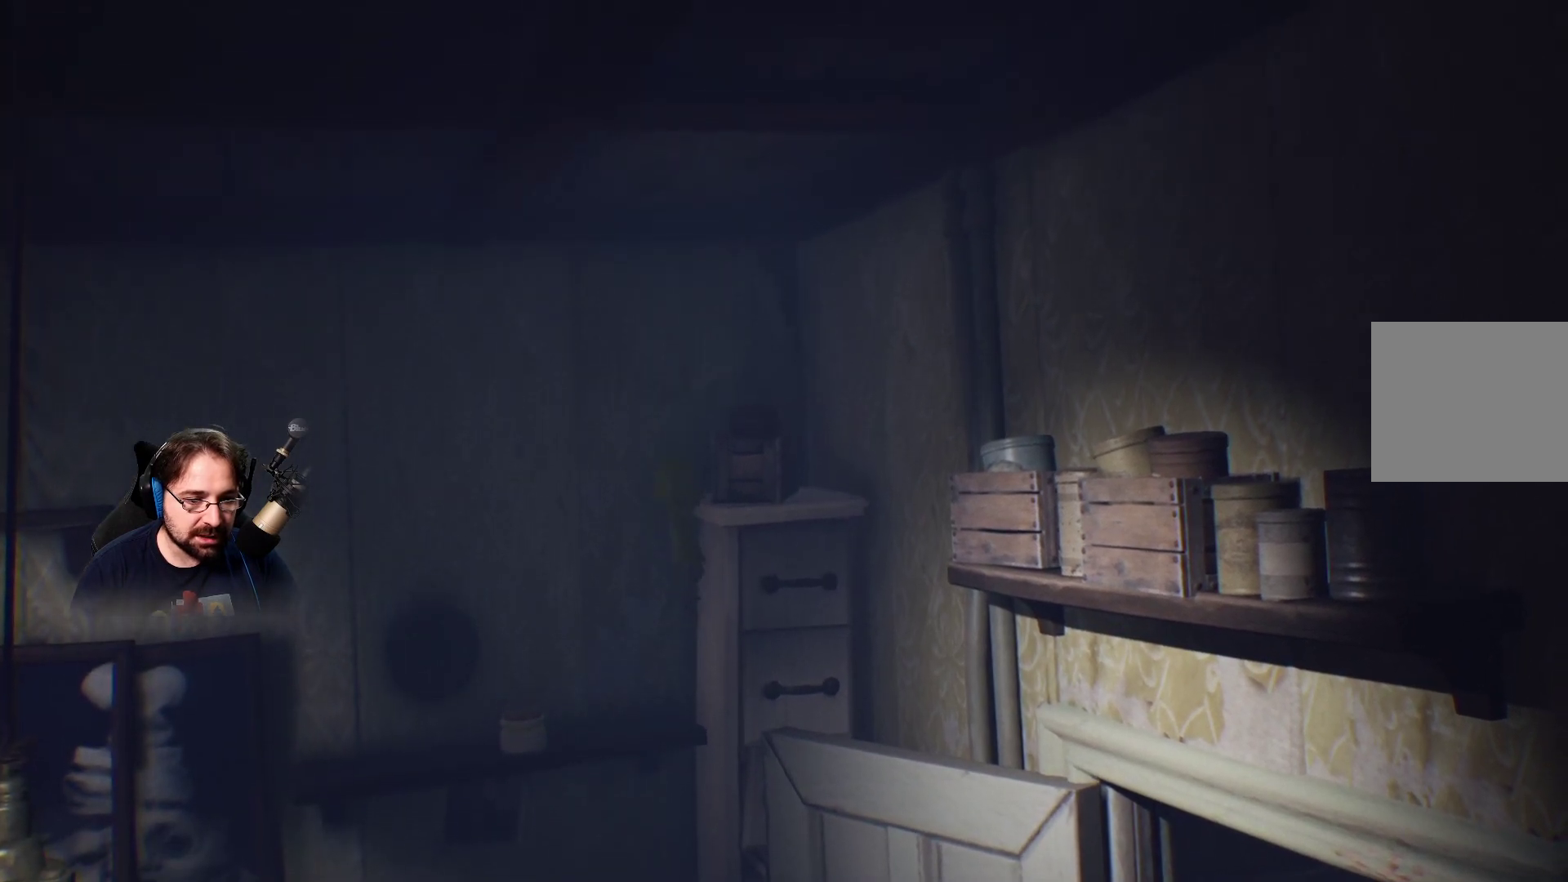
{"buttons": ["R2"], "left_stick": "up-right", "right_stick": "center", "events": []}
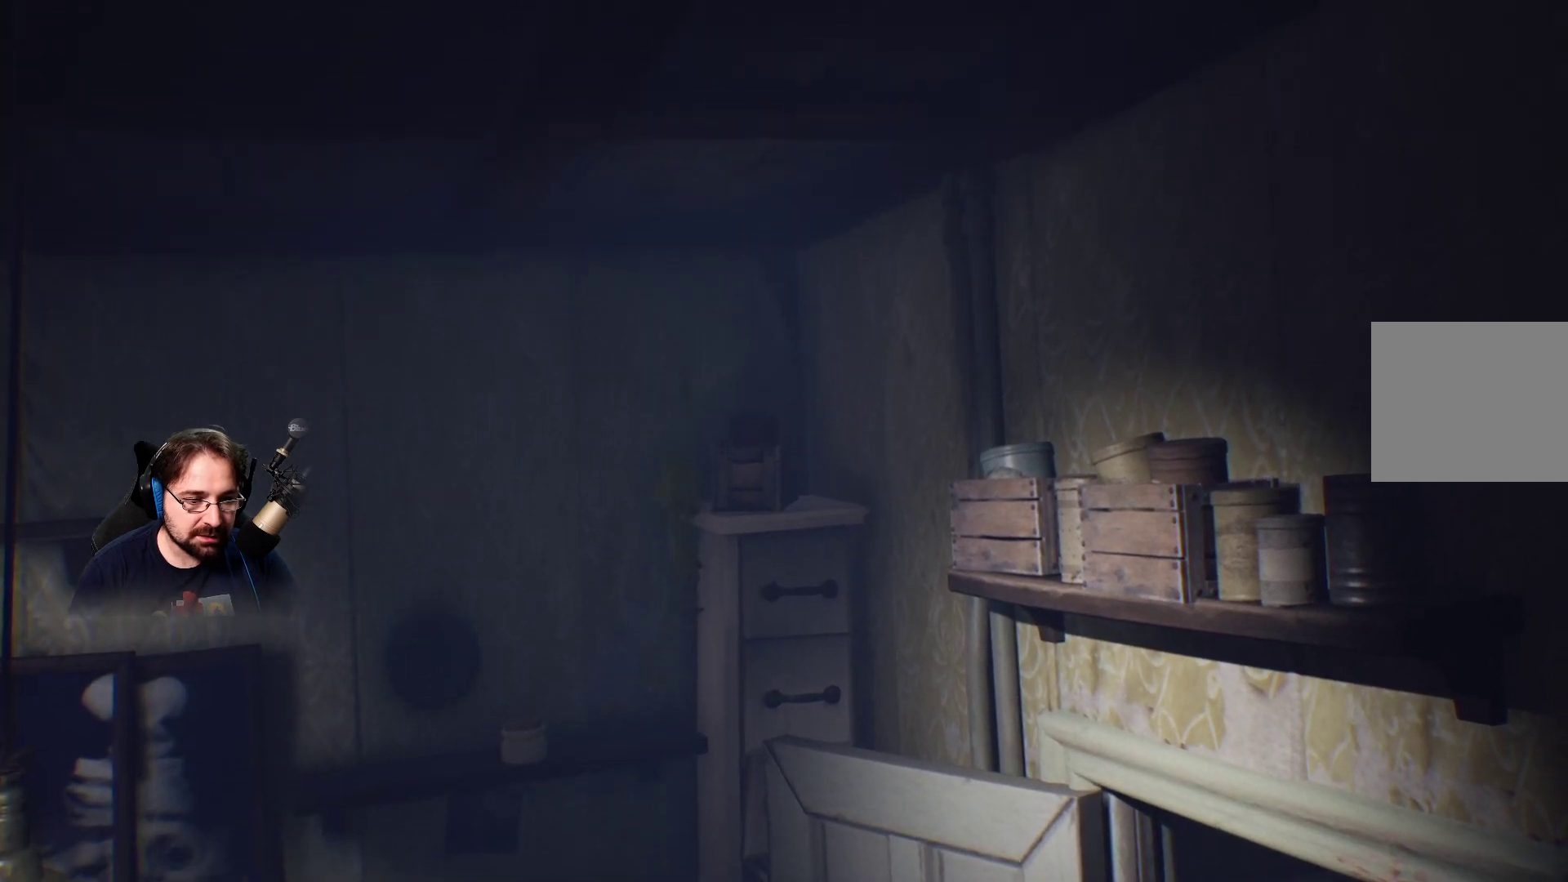
{"buttons": ["R2"], "left_stick": "up-right", "right_stick": "center", "events": []}
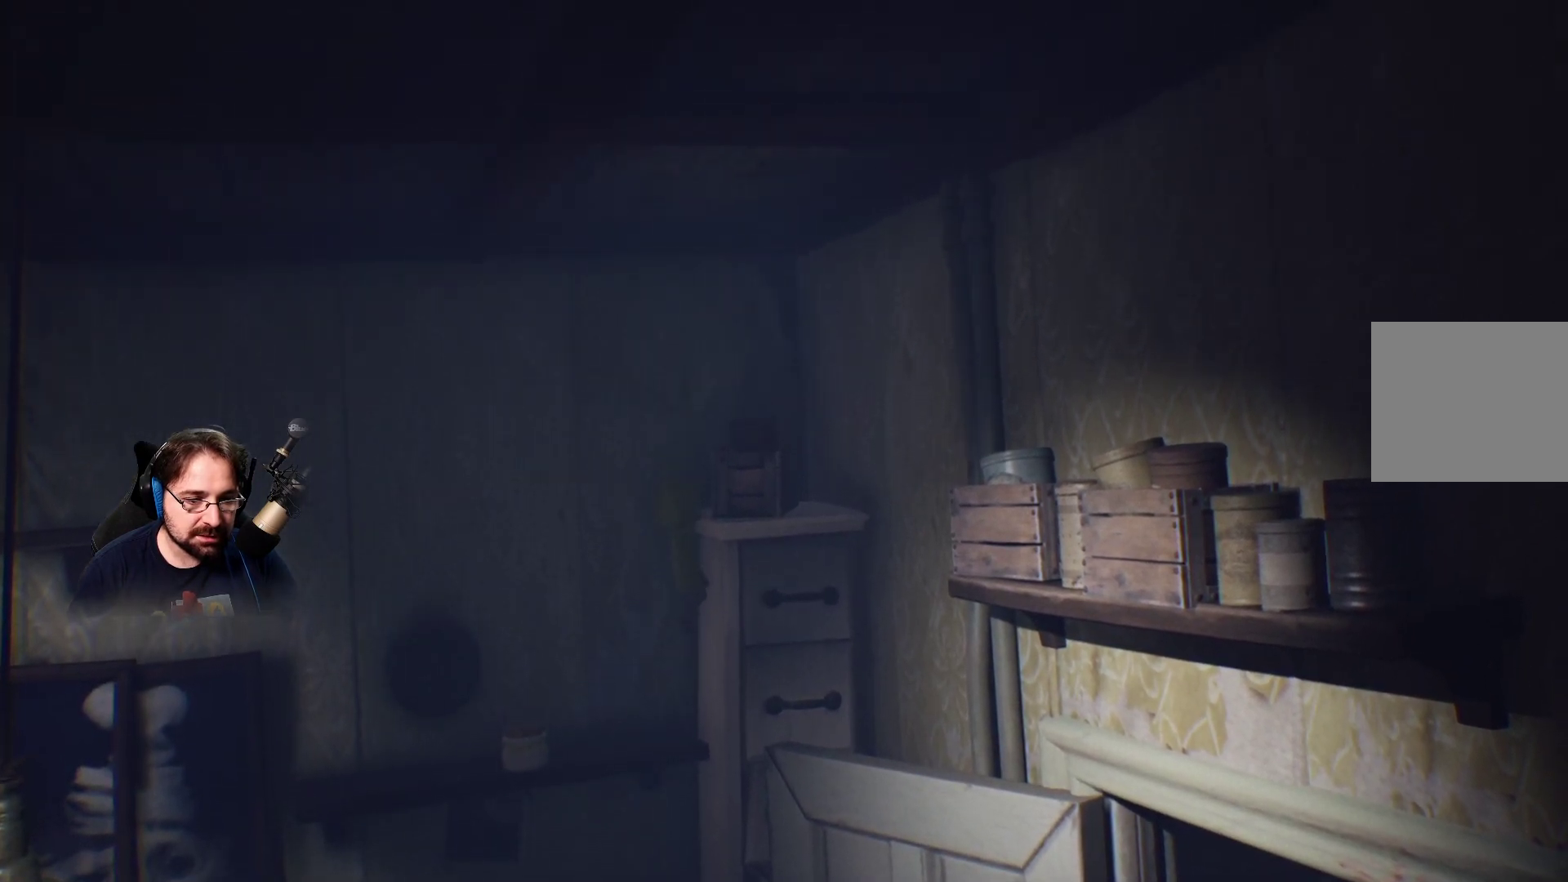
{"buttons": ["R2"], "left_stick": "right", "right_stick": "down", "events": [[100, "left_stick", "right"], [433, "right_stick", "down"]]}
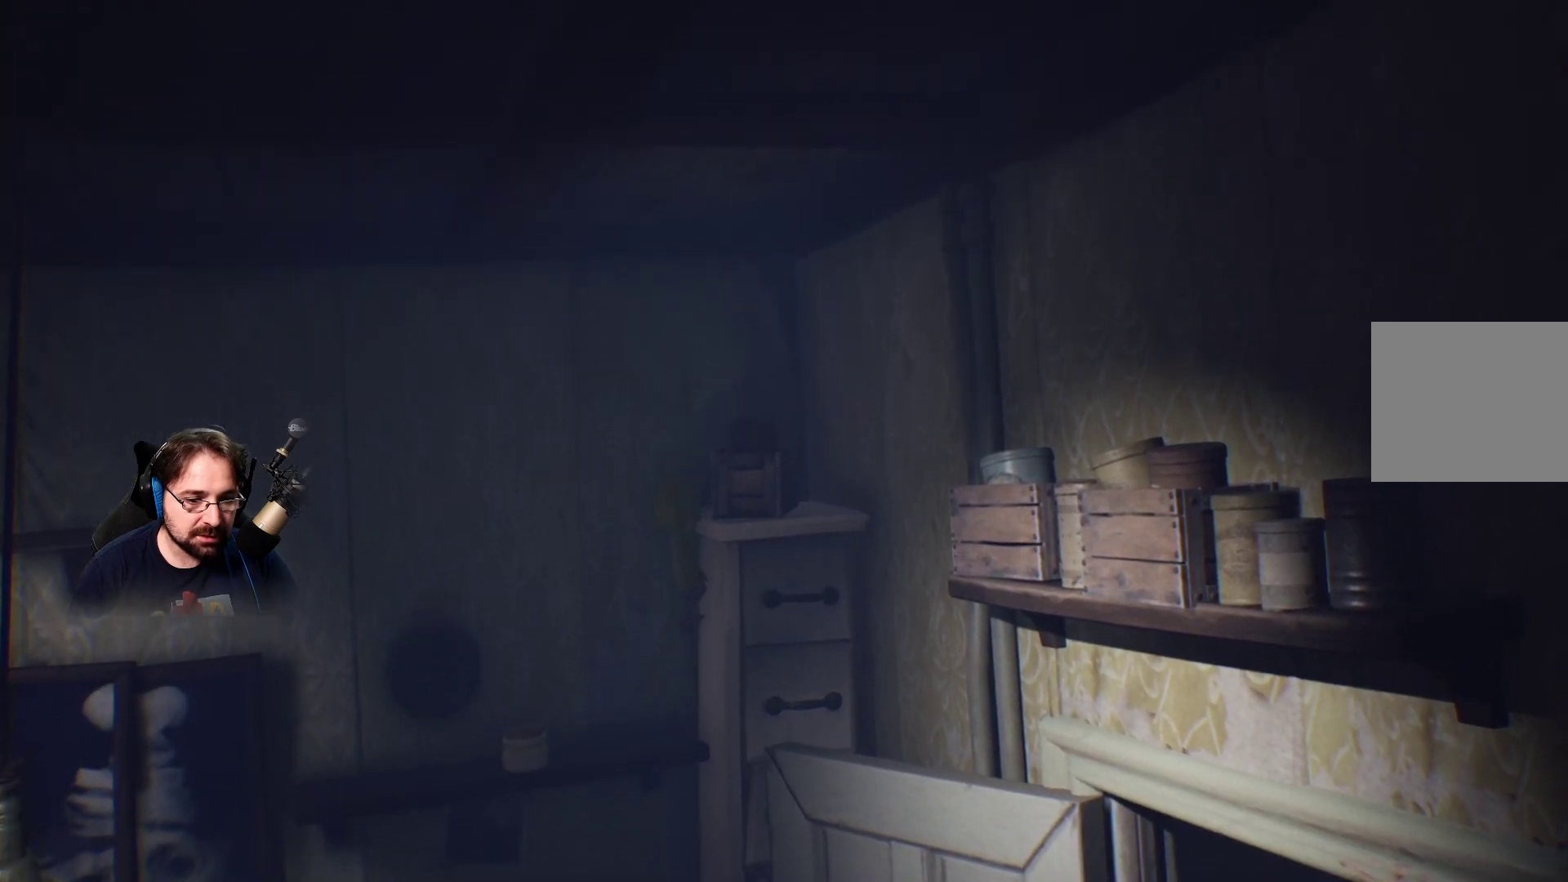
{"buttons": ["R2"], "left_stick": "center", "right_stick": "down", "events": [[467, "left_stick", "center"]]}
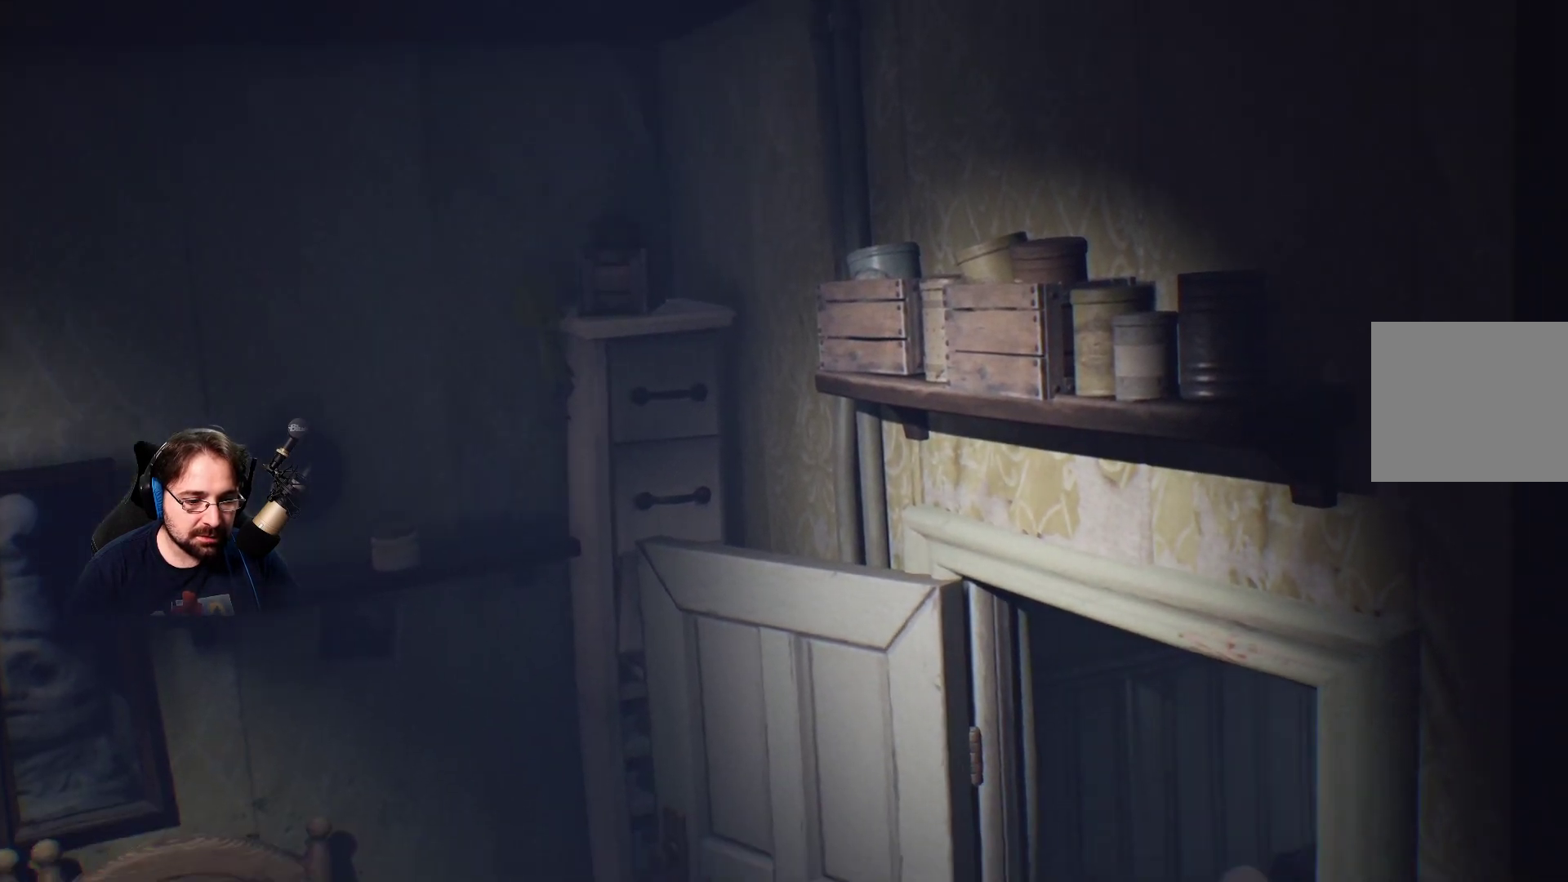
{"buttons": ["R2"], "left_stick": "center", "right_stick": "down", "events": []}
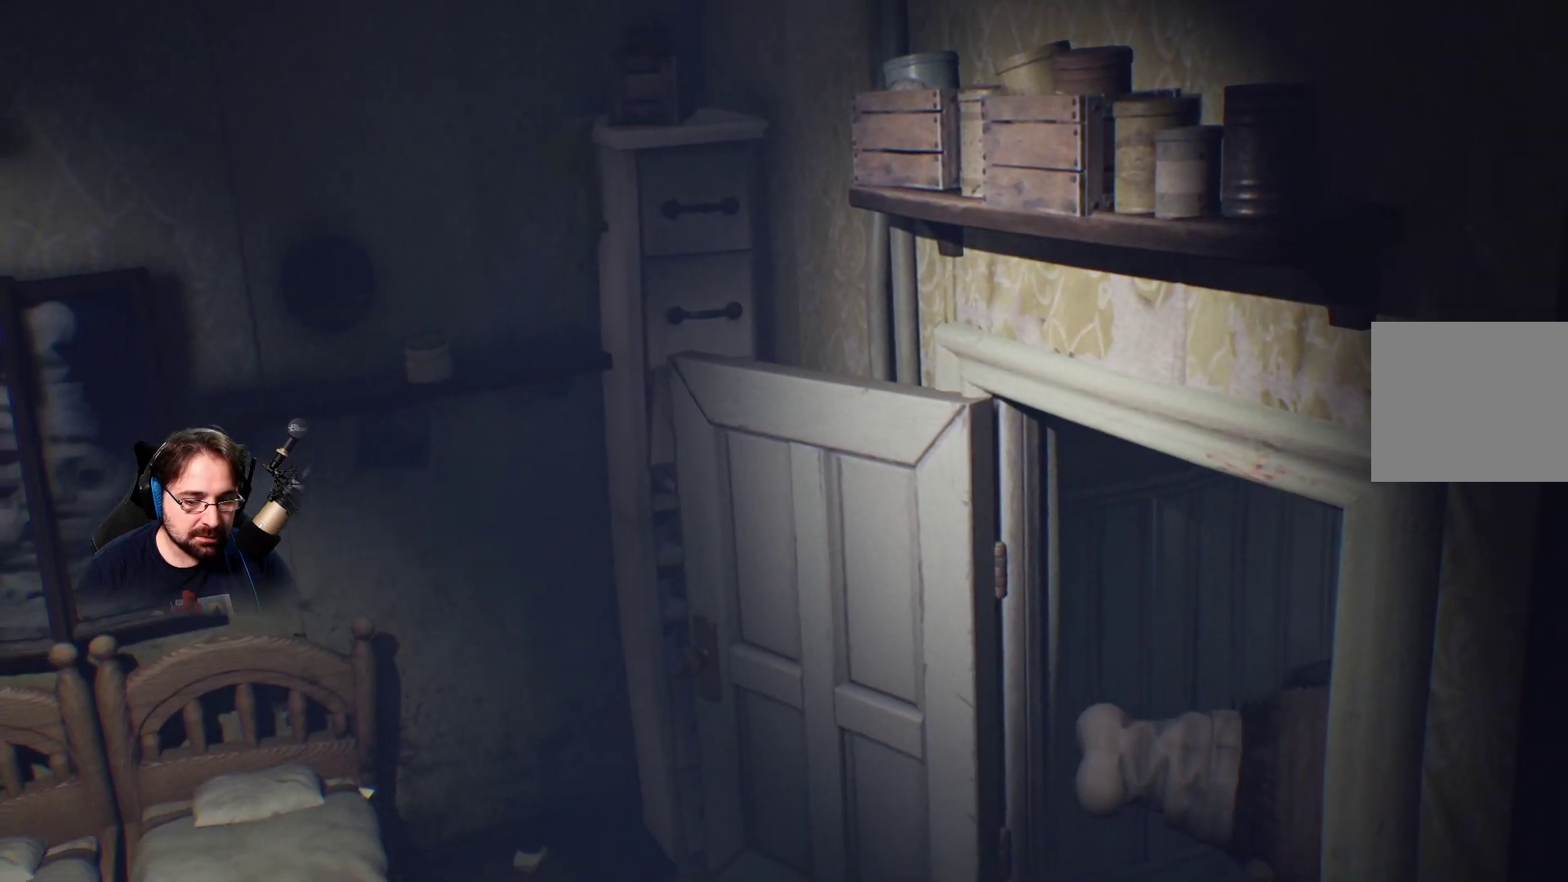
{"buttons": ["R2"], "left_stick": "center", "right_stick": "down", "events": []}
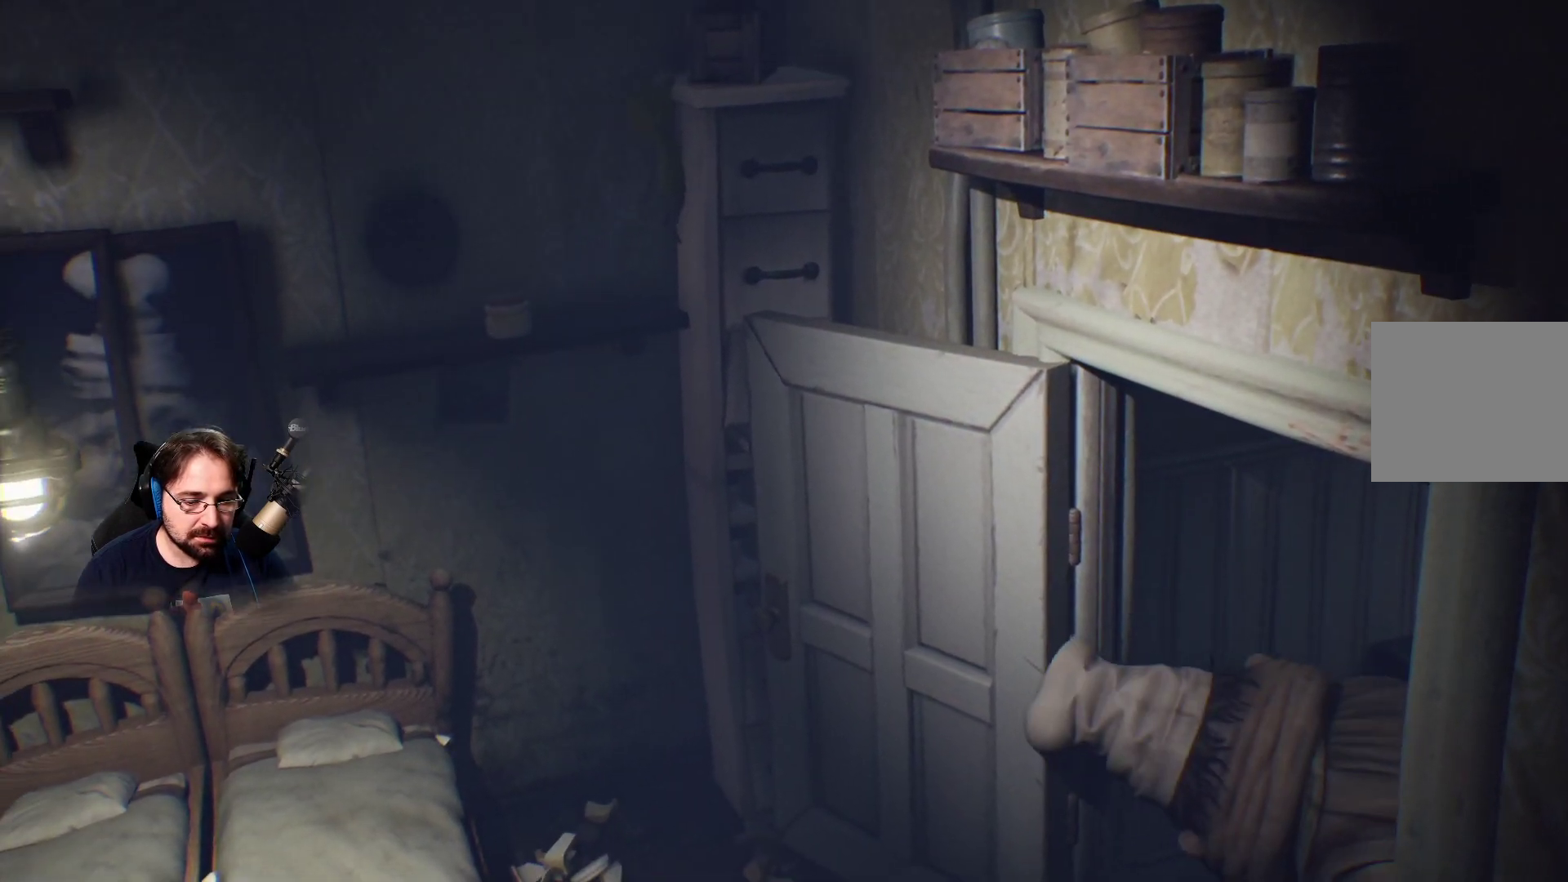
{"buttons": ["R2"], "left_stick": "center", "right_stick": "down", "events": []}
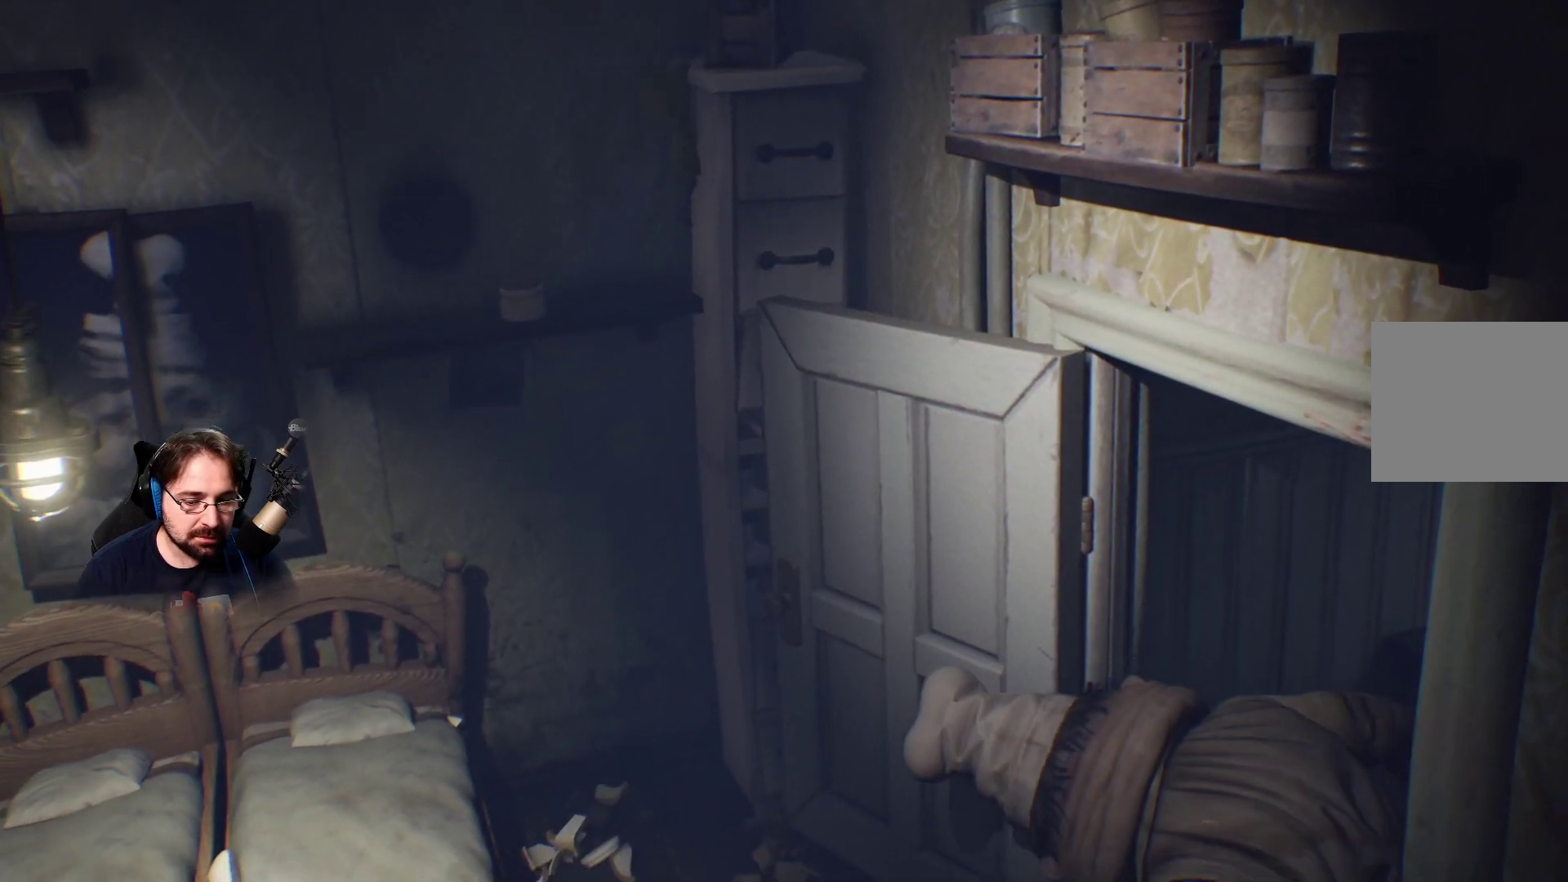
{"buttons": ["R2"], "left_stick": "center", "right_stick": "center", "events": [[300, "right_stick", "center"]]}
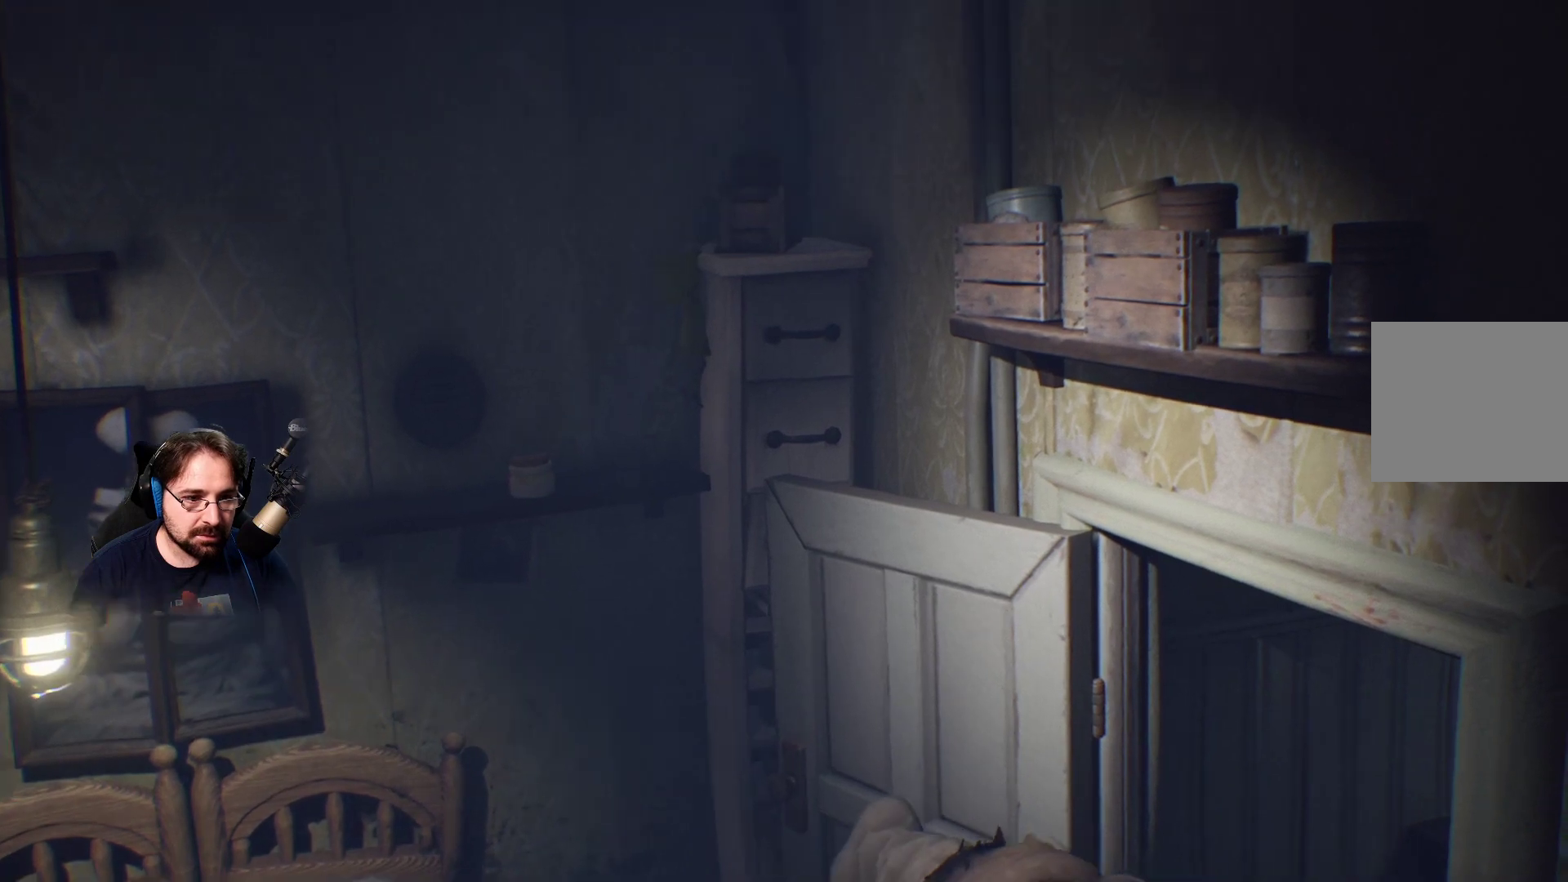
{"buttons": [], "left_stick": "up-left", "right_stick": "center", "events": [[367, "R2", "up"], [400, "left_stick", "up-left"]]}
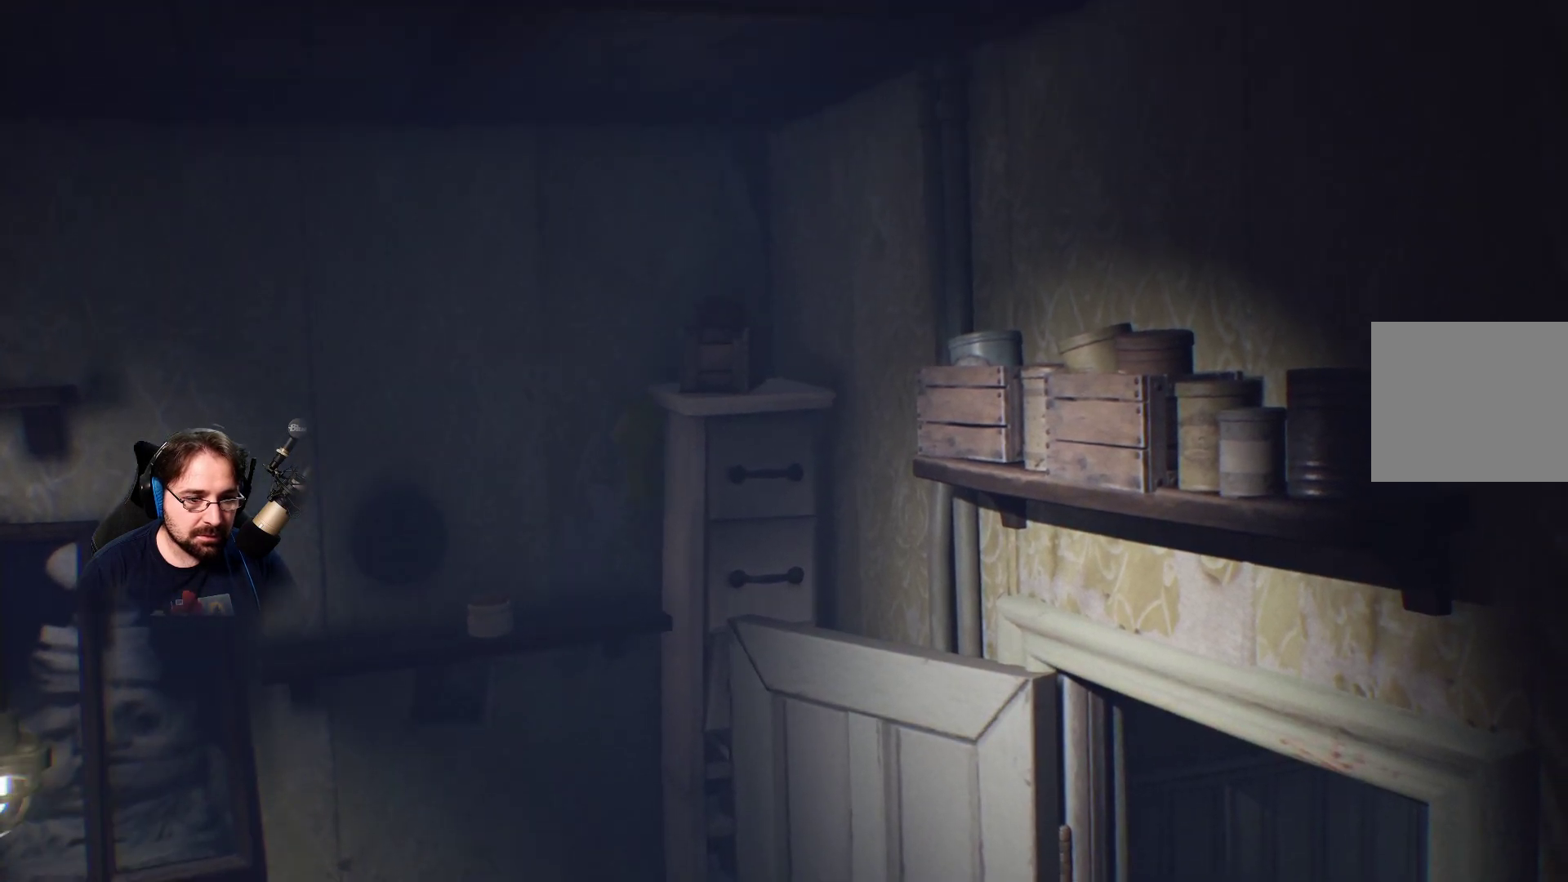
{"buttons": [], "left_stick": "up-left", "right_stick": "center", "events": []}
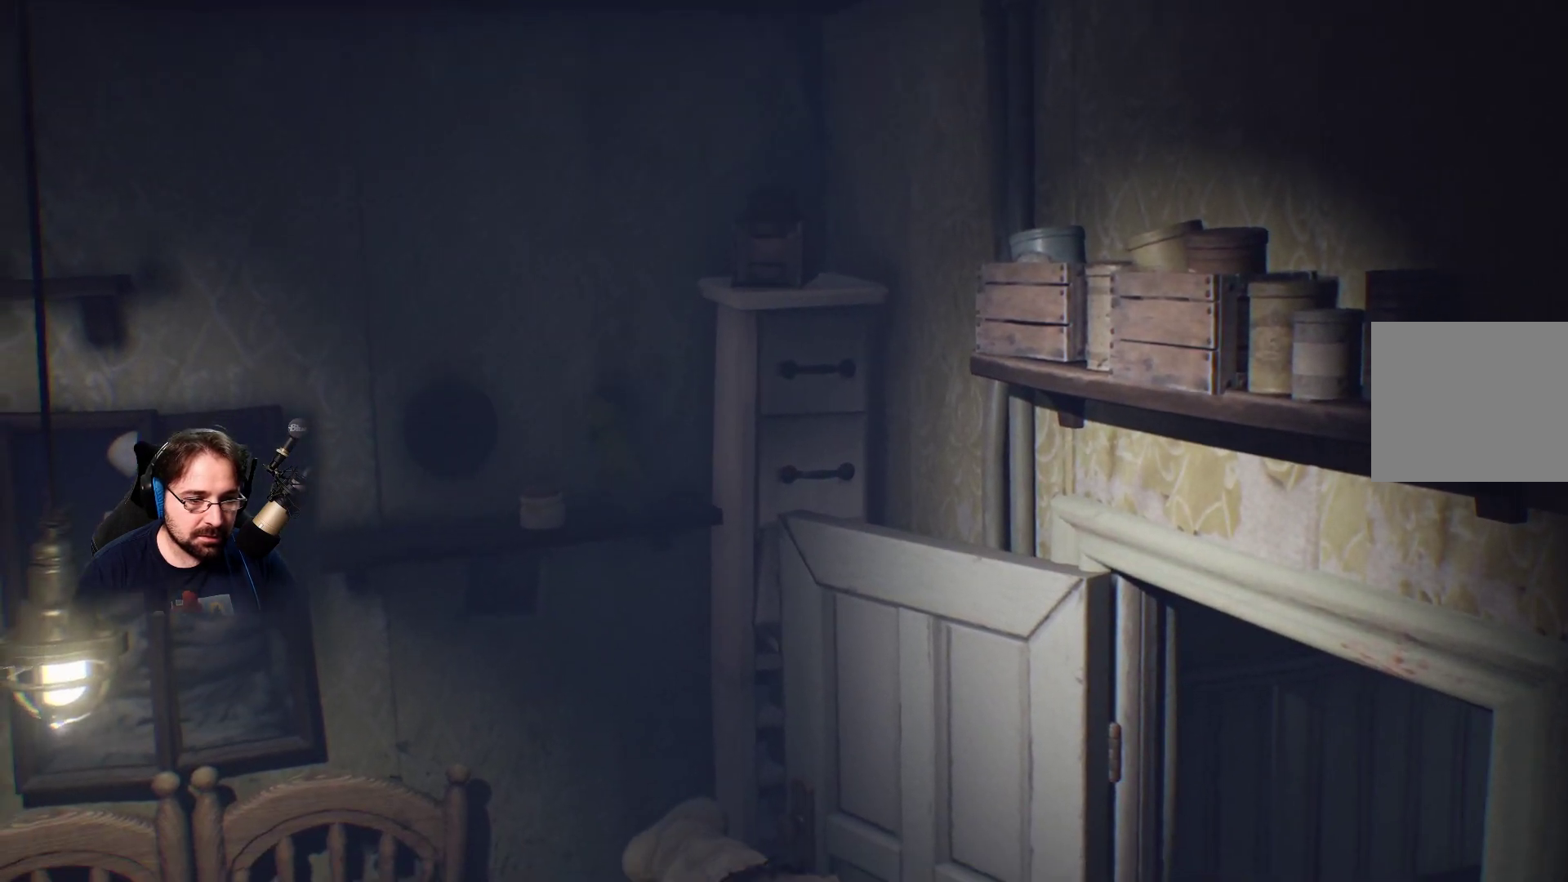
{"buttons": ["R2"], "left_stick": "center", "right_stick": "center", "events": [[133, "left_stick", "down-left"], [267, "R2", "down"], [300, "left_stick", "center"]]}
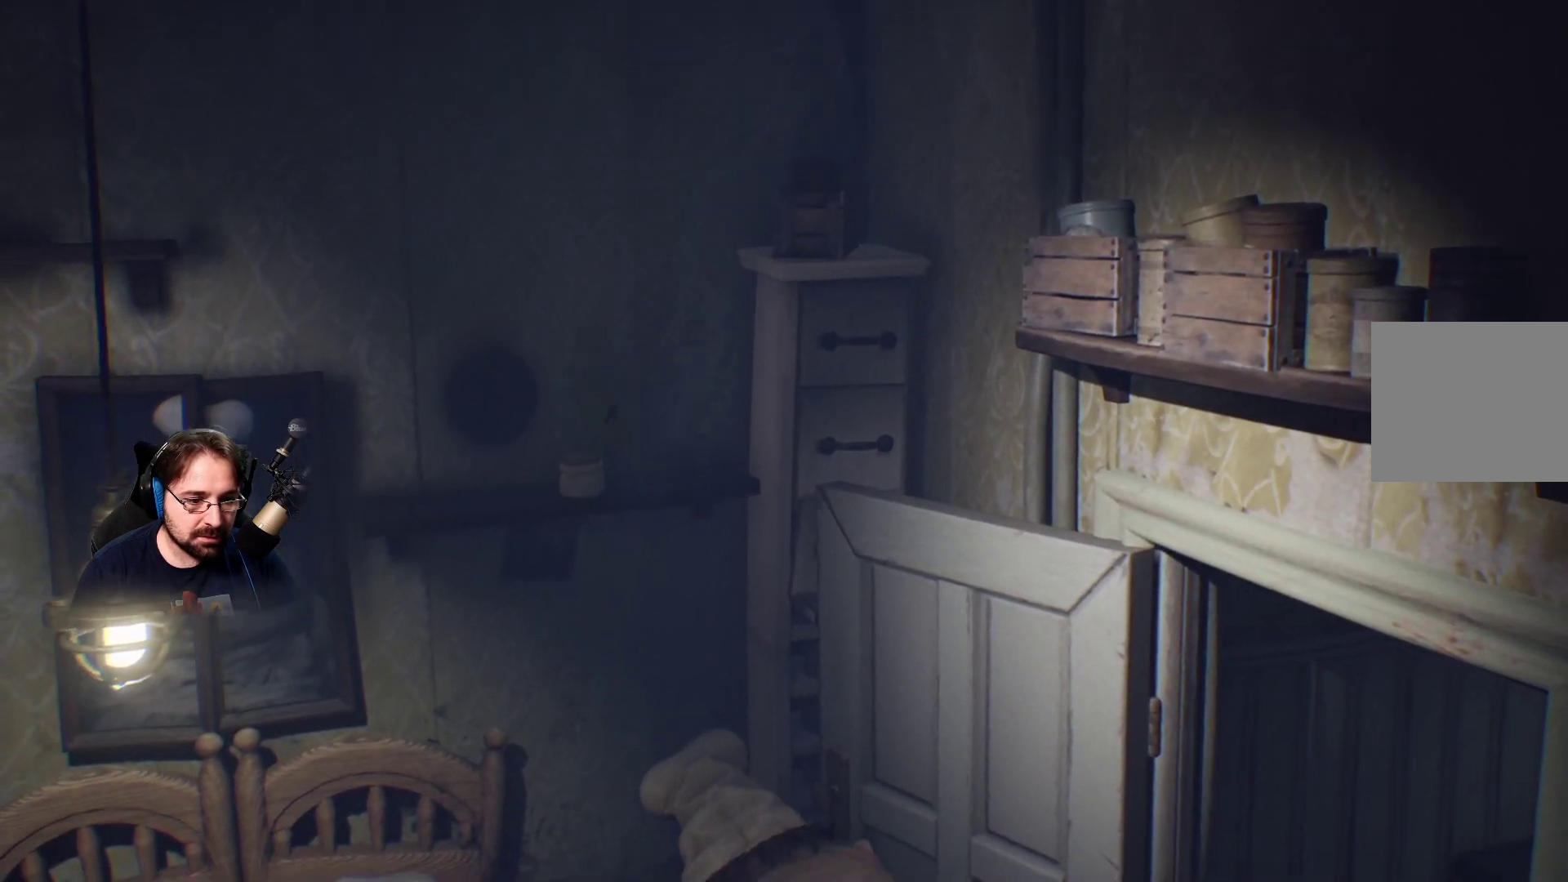
{"buttons": ["R2"], "left_stick": "up-right", "right_stick": "center", "events": [[400, "left_stick", "up-right"]]}
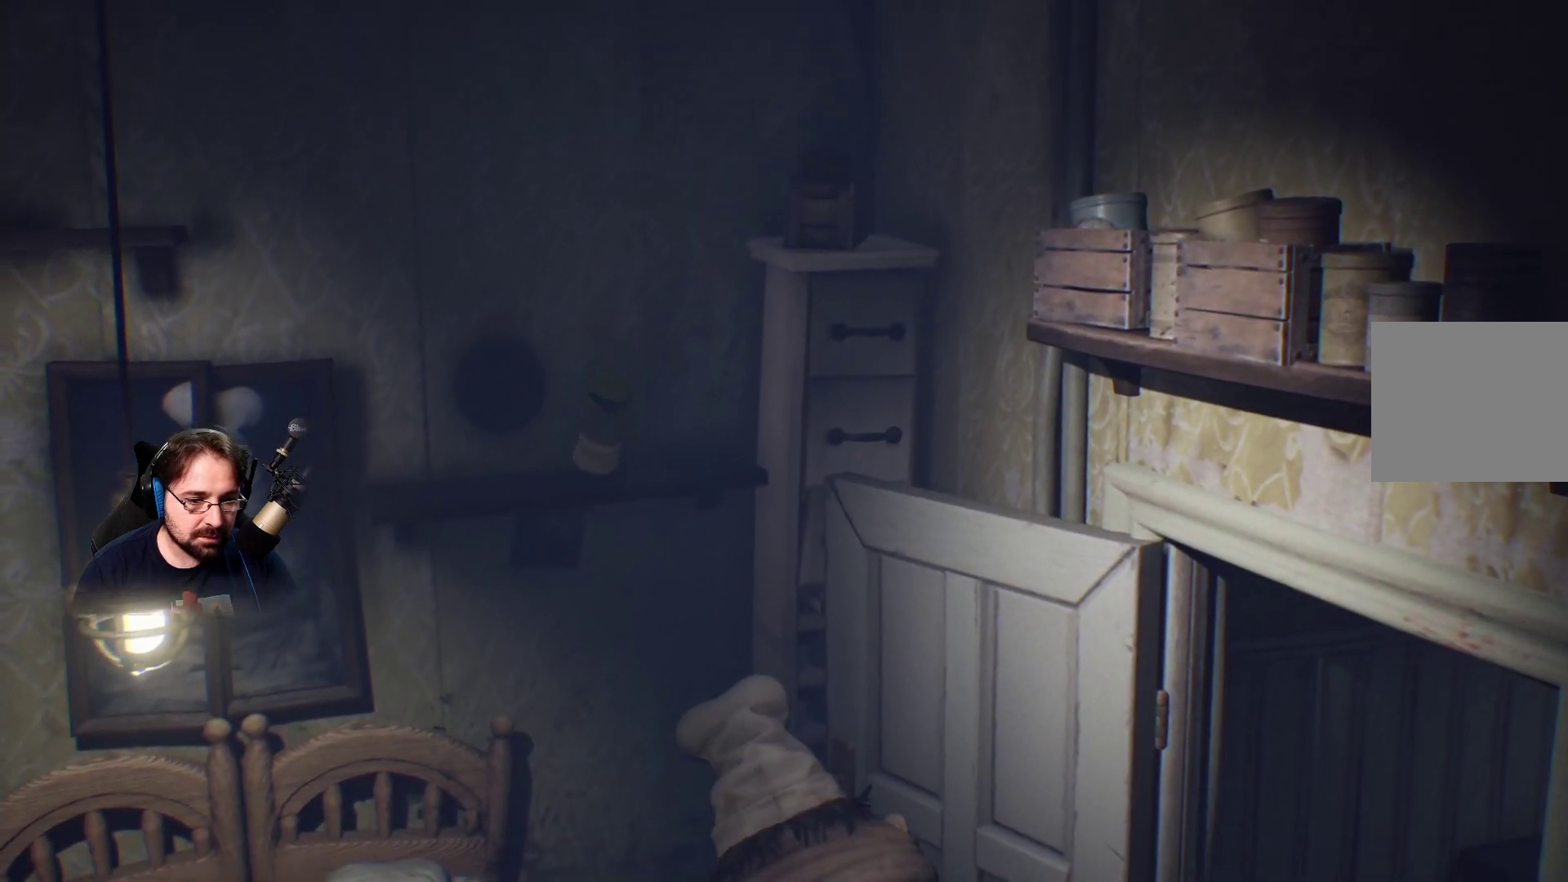
{"buttons": ["R2"], "left_stick": "left", "right_stick": "center", "events": [[167, "left_stick", "center"], [267, "left_stick", "left"]]}
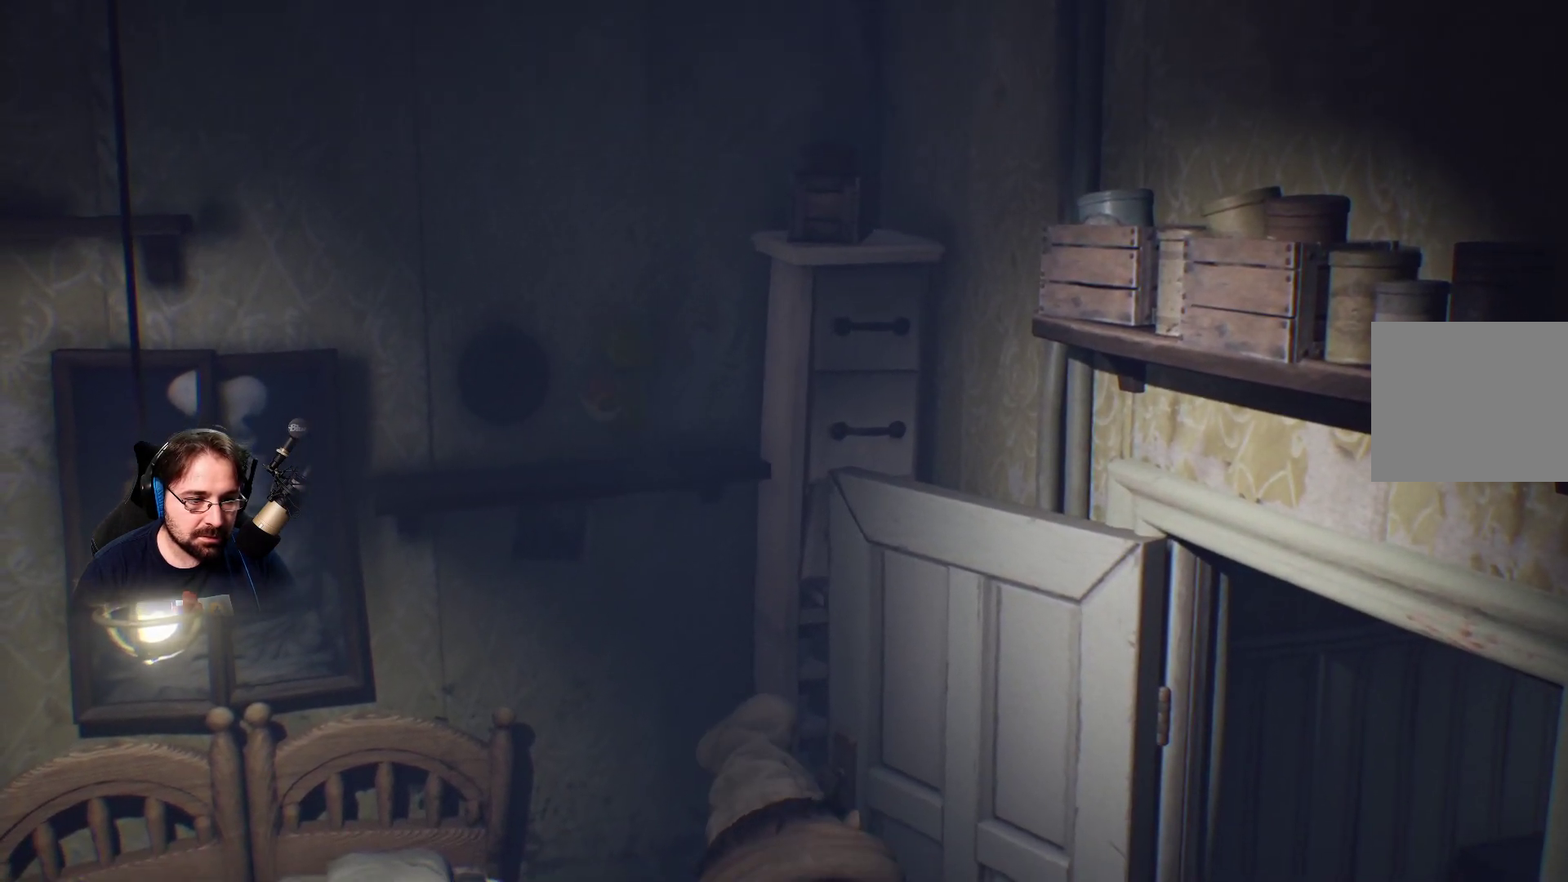
{"buttons": ["R2"], "left_stick": "left", "right_stick": "center", "events": []}
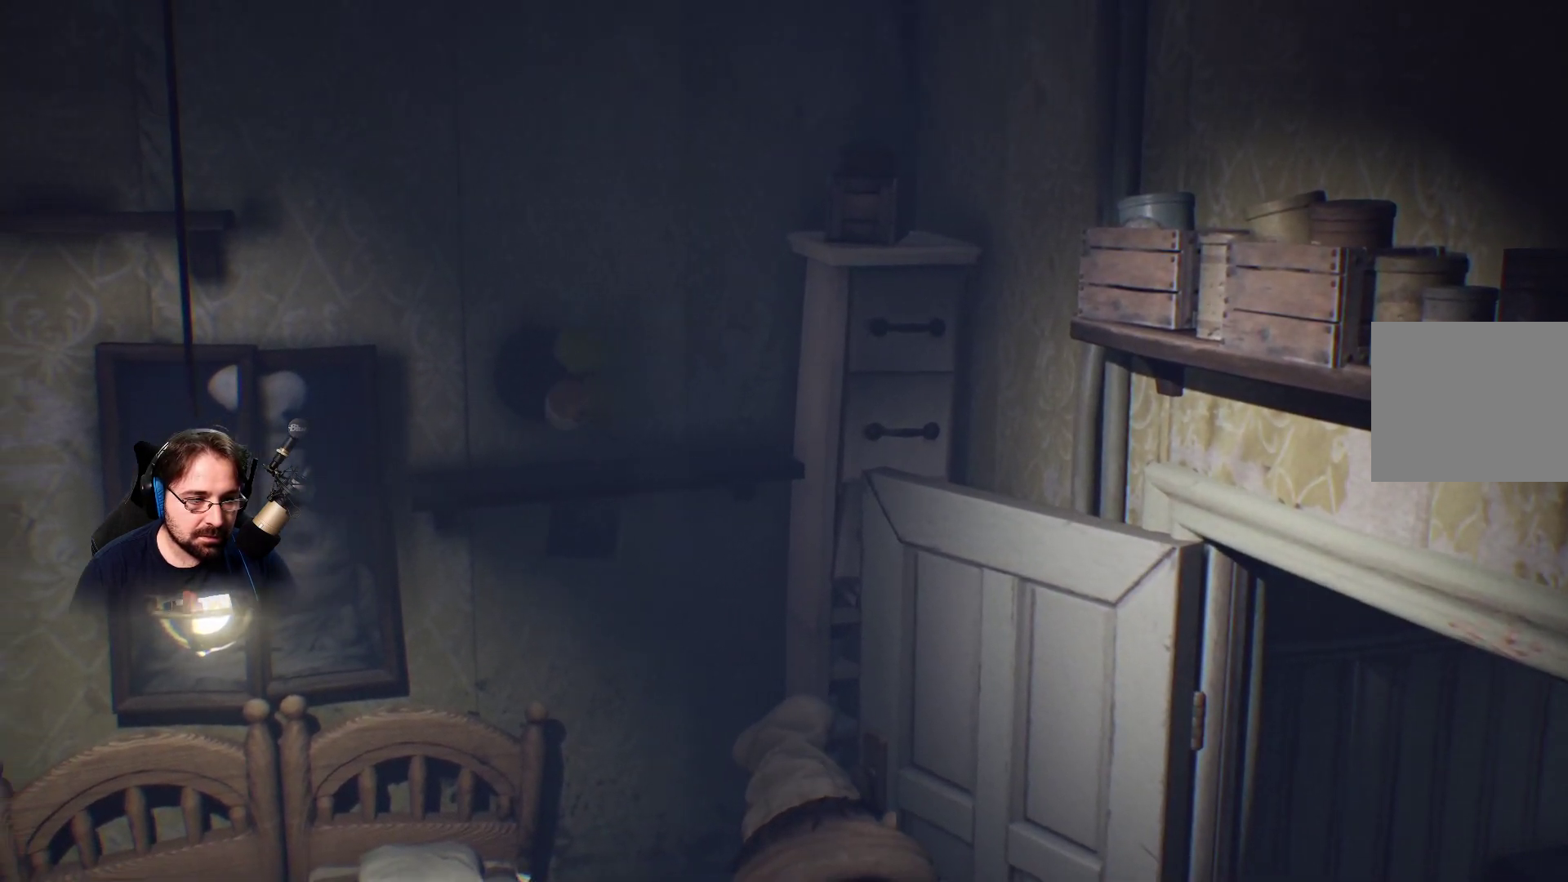
{"buttons": ["R2"], "left_stick": "right", "right_stick": "center", "events": [[300, "left_stick", "right"]]}
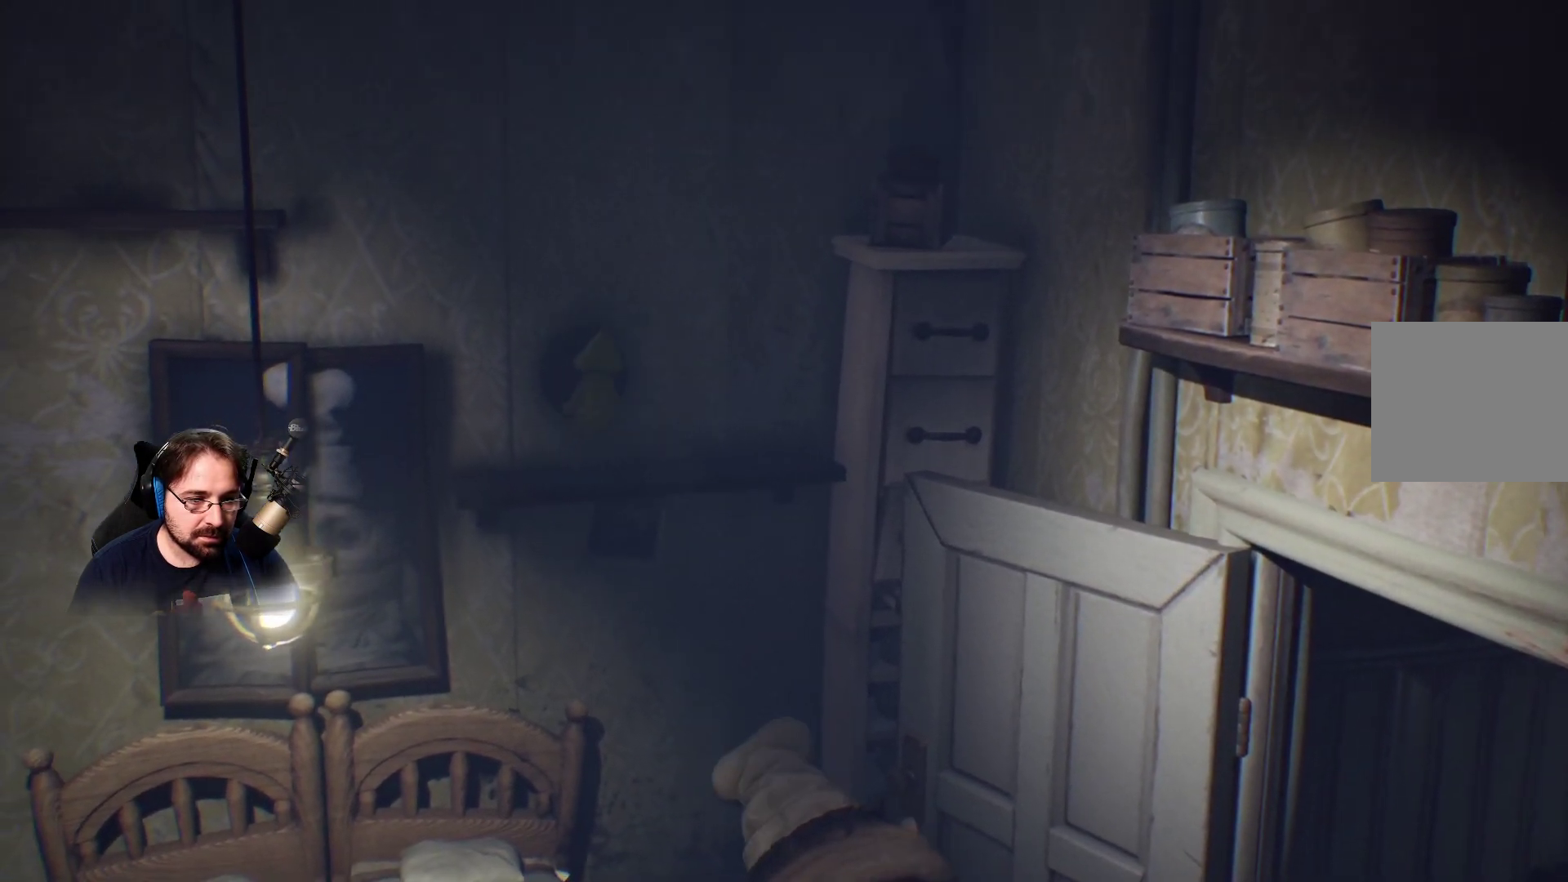
{"buttons": ["CROSS", "R2"], "left_stick": "center", "right_stick": "center", "events": [[67, "left_stick", "center"], [433, "CROSS", "down"]]}
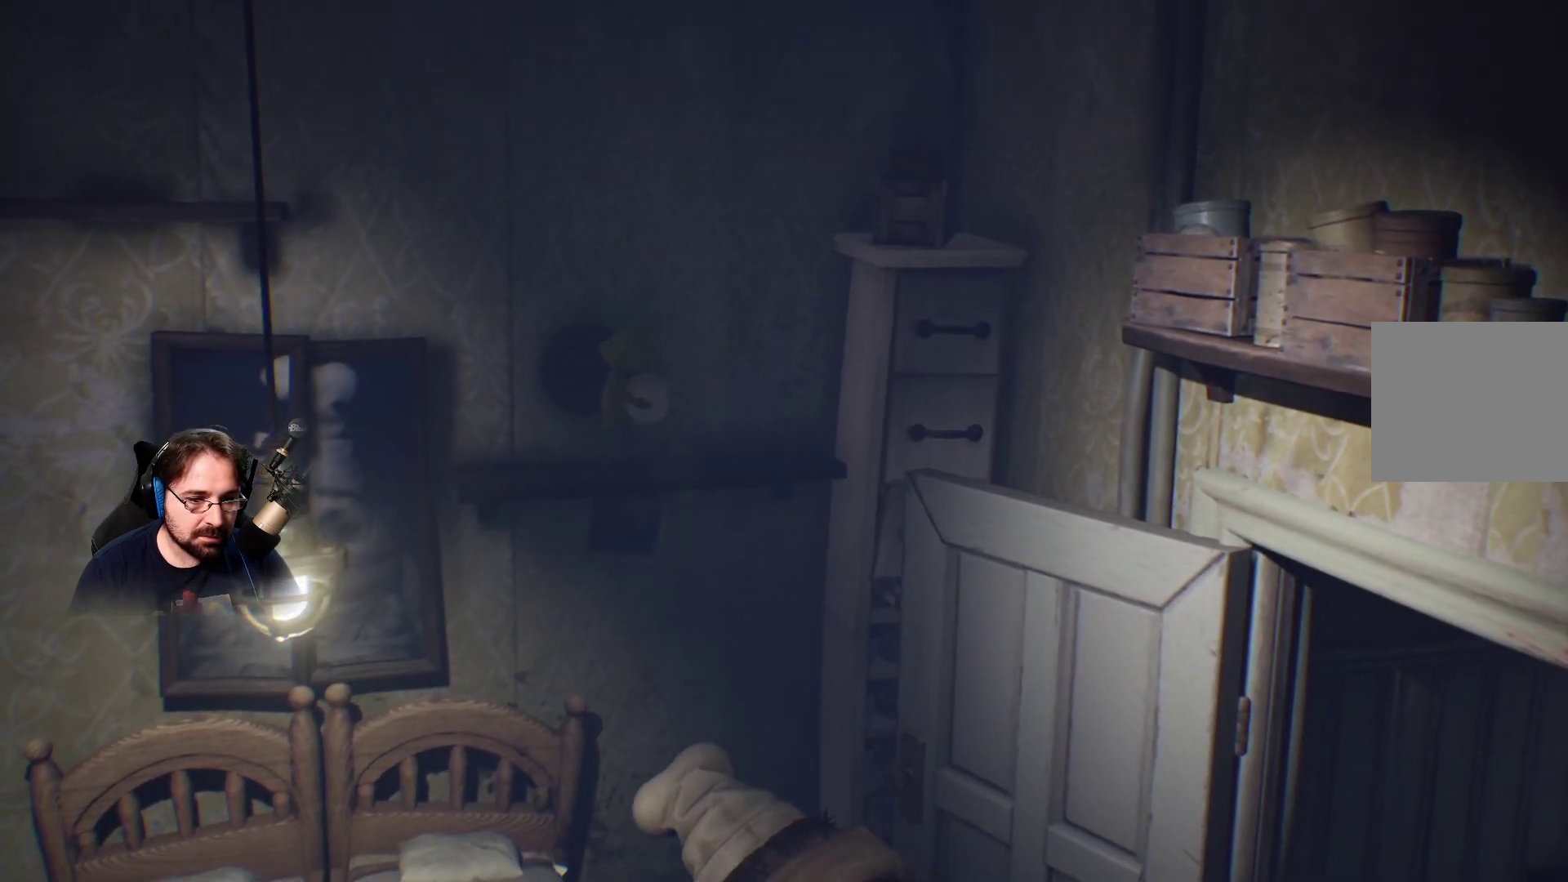
{"buttons": ["CROSS", "R2"], "left_stick": "center", "right_stick": "center", "events": []}
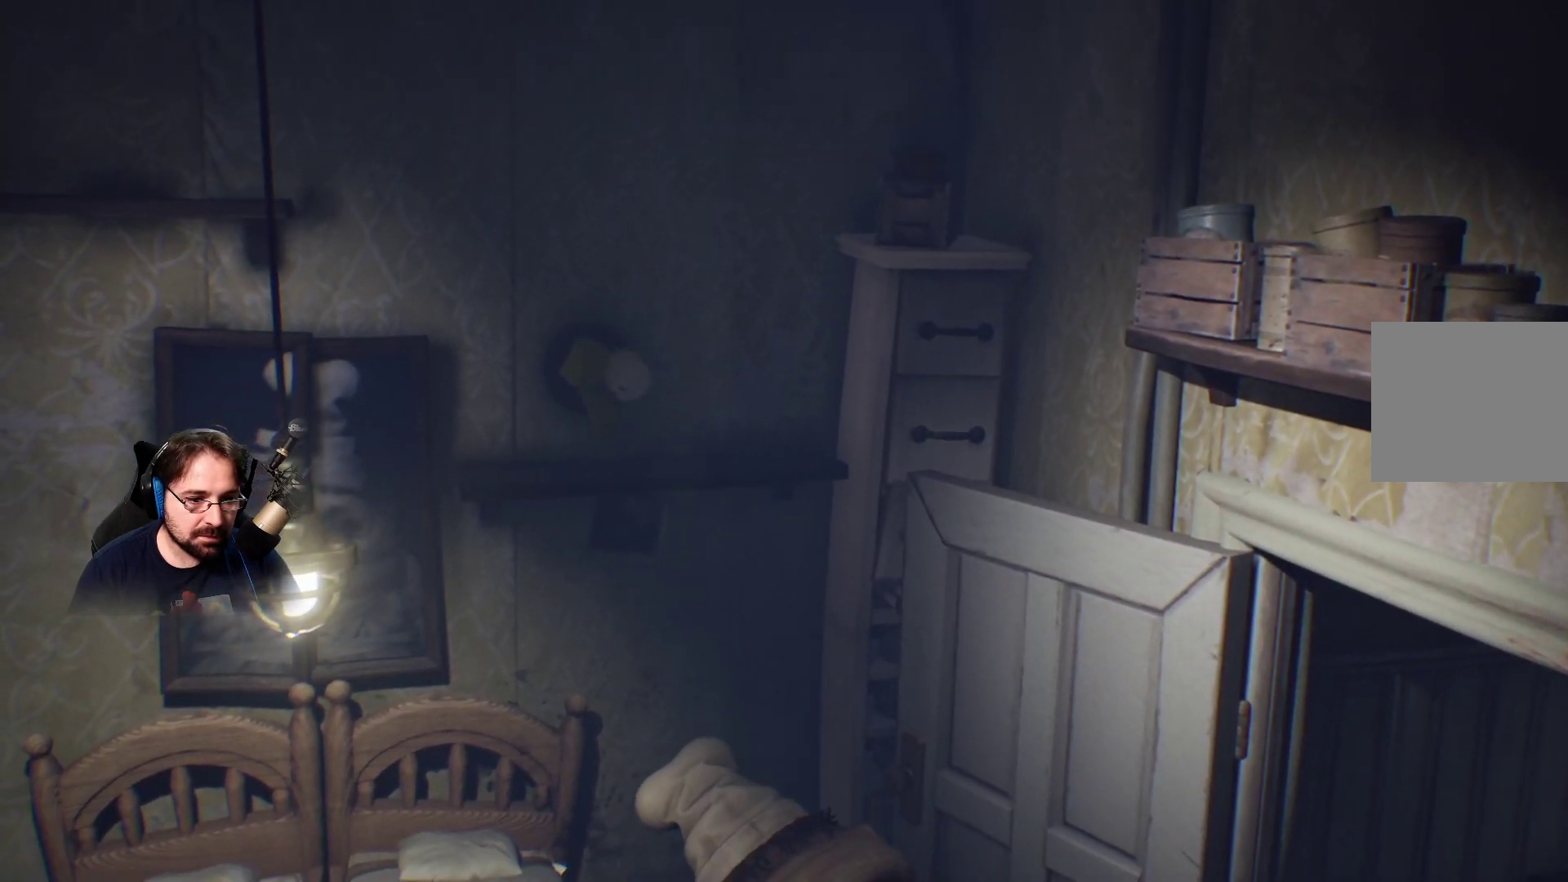
{"buttons": ["R2"], "left_stick": "center", "right_stick": "center", "events": [[300, "CROSS", "up"]]}
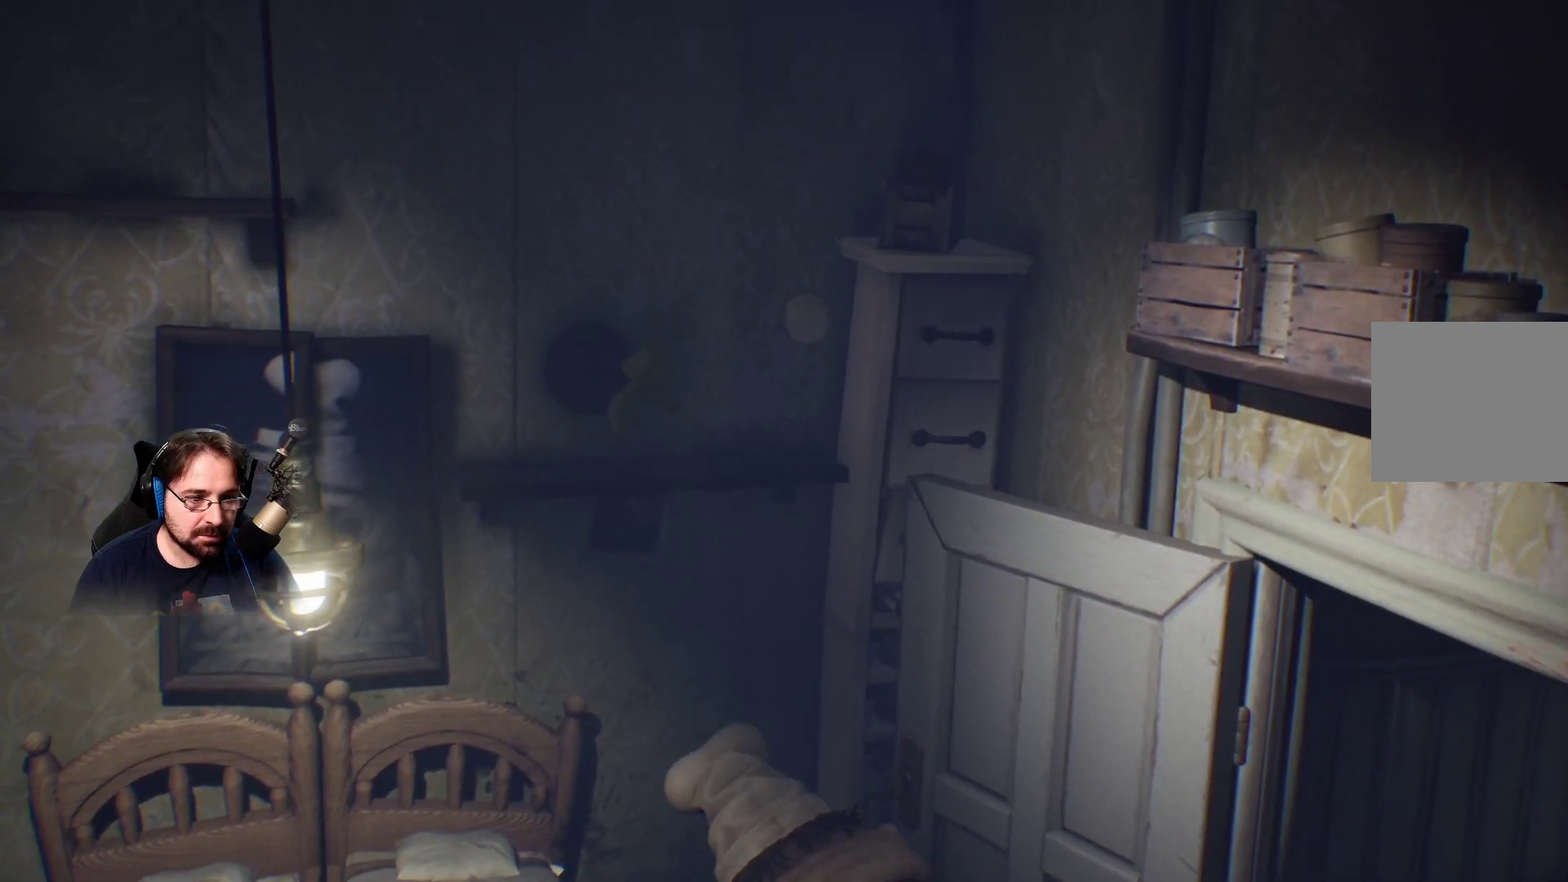
{"buttons": [], "left_stick": "center", "right_stick": "center", "events": [[333, "R2", "up"]]}